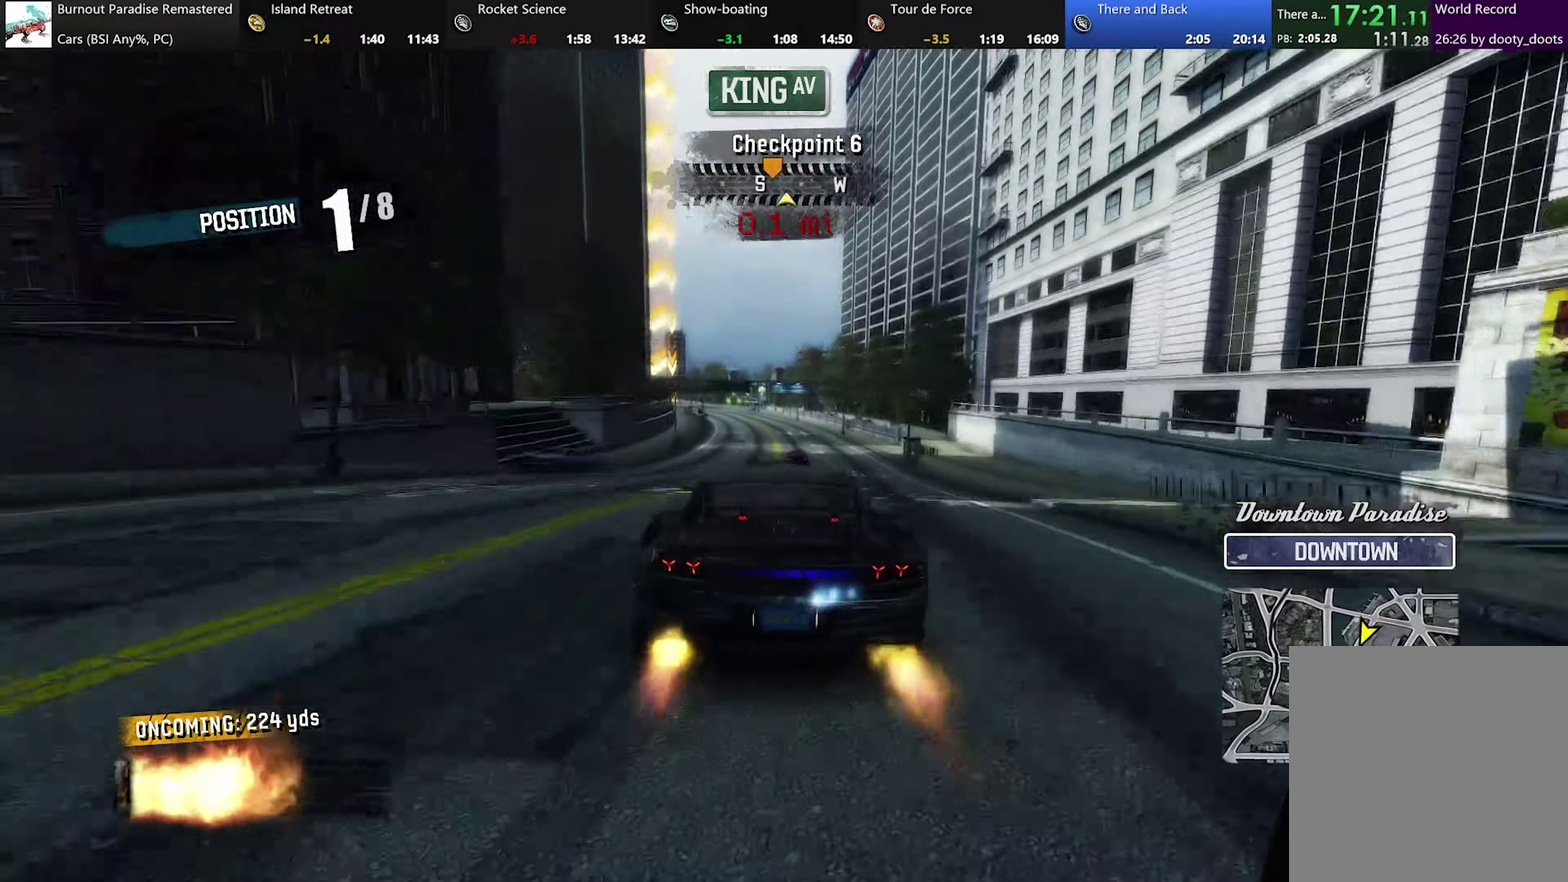
Gameplay with a controller (Xbox layout); each line is a JSON object with the inputs held at the frame after it. "events" lists button and stick changes between this image and that frame as [ms after this image, input, new state], when the widget could be followed in between. Not read: L3 R3 right_stick.
{"buttons": ["A", "R2"], "left_stick": "center", "events": [[234, "left_stick", "center"], [284, "left_stick", "left"], [417, "left_stick", "right"], [501, "left_stick", "center"]]}
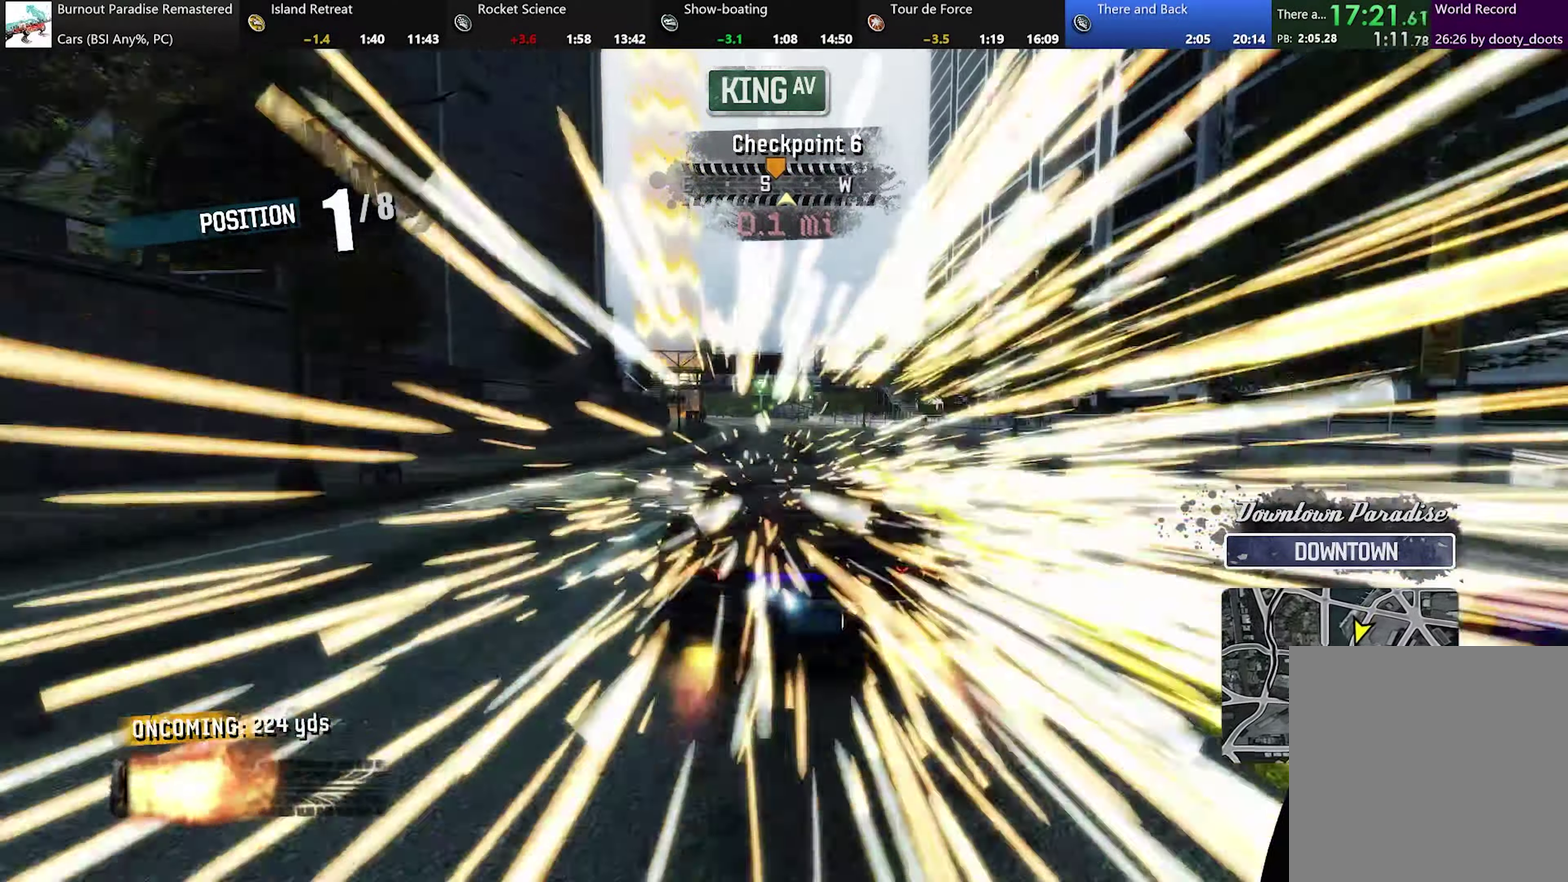
{"buttons": ["A", "R2"], "left_stick": "center", "events": [[133, "left_stick", "left"], [333, "left_stick", "up-left"], [400, "left_stick", "center"]]}
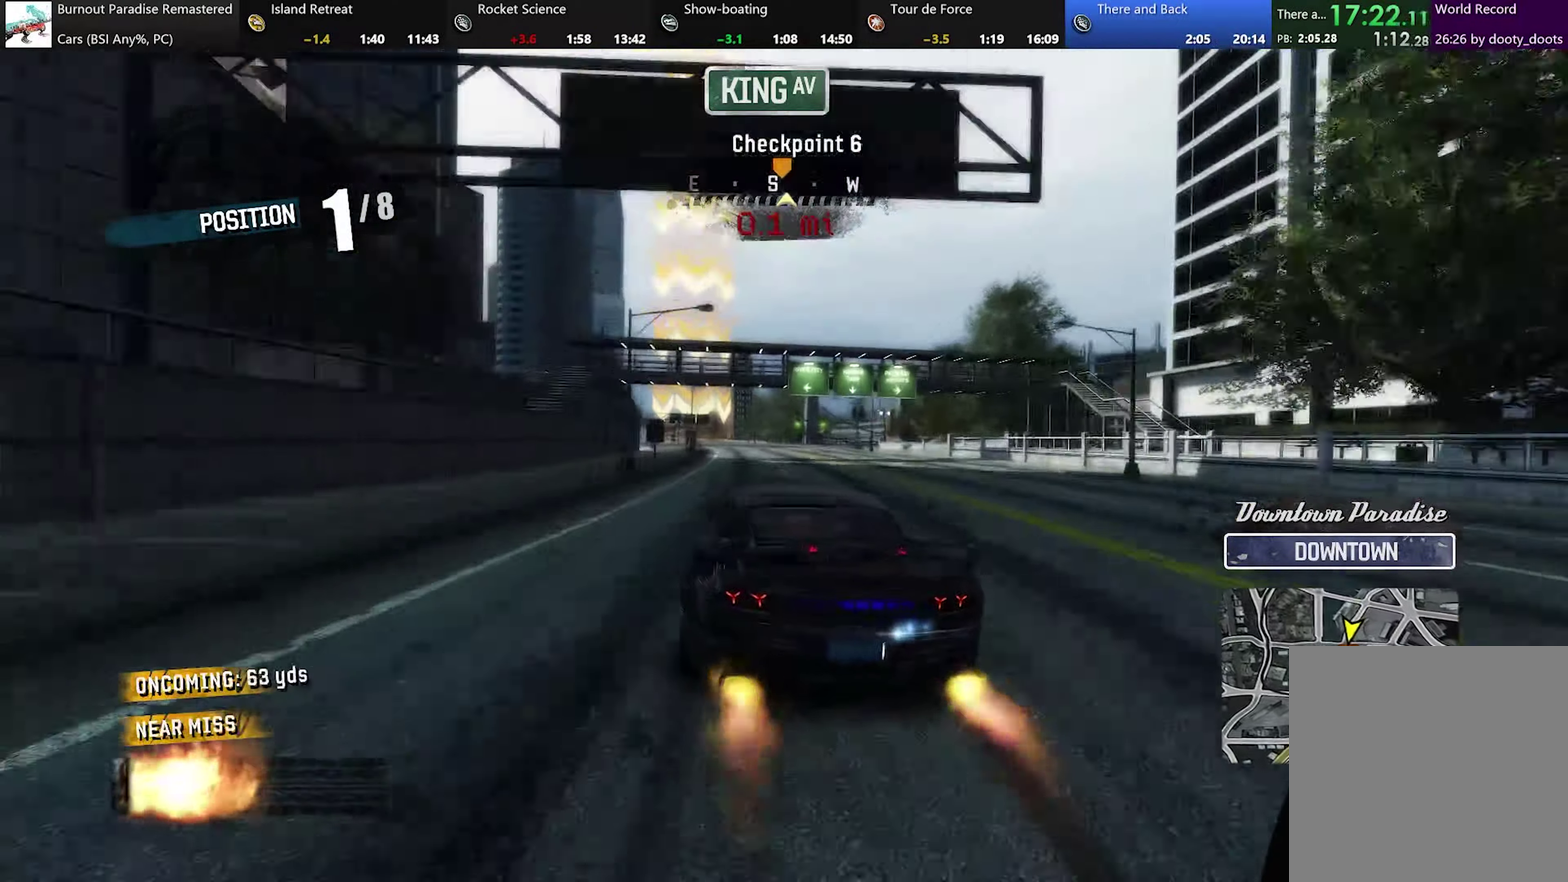
{"buttons": ["A", "R2"], "left_stick": "center", "events": []}
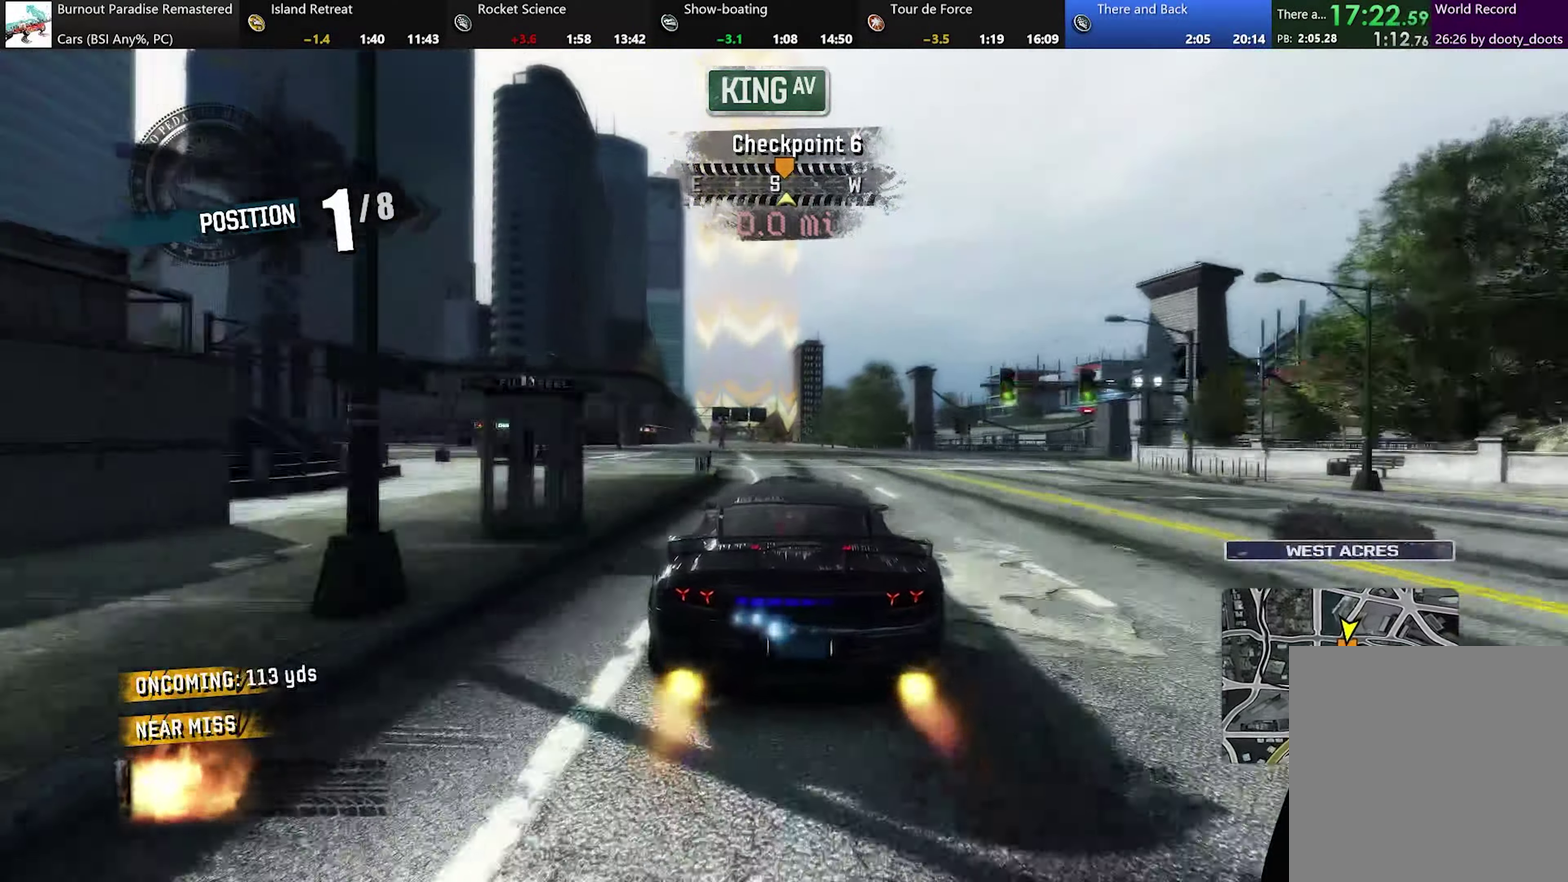
{"buttons": ["A", "R2"], "left_stick": "center", "events": [[250, "left_stick", "up-left"], [367, "left_stick", "center"]]}
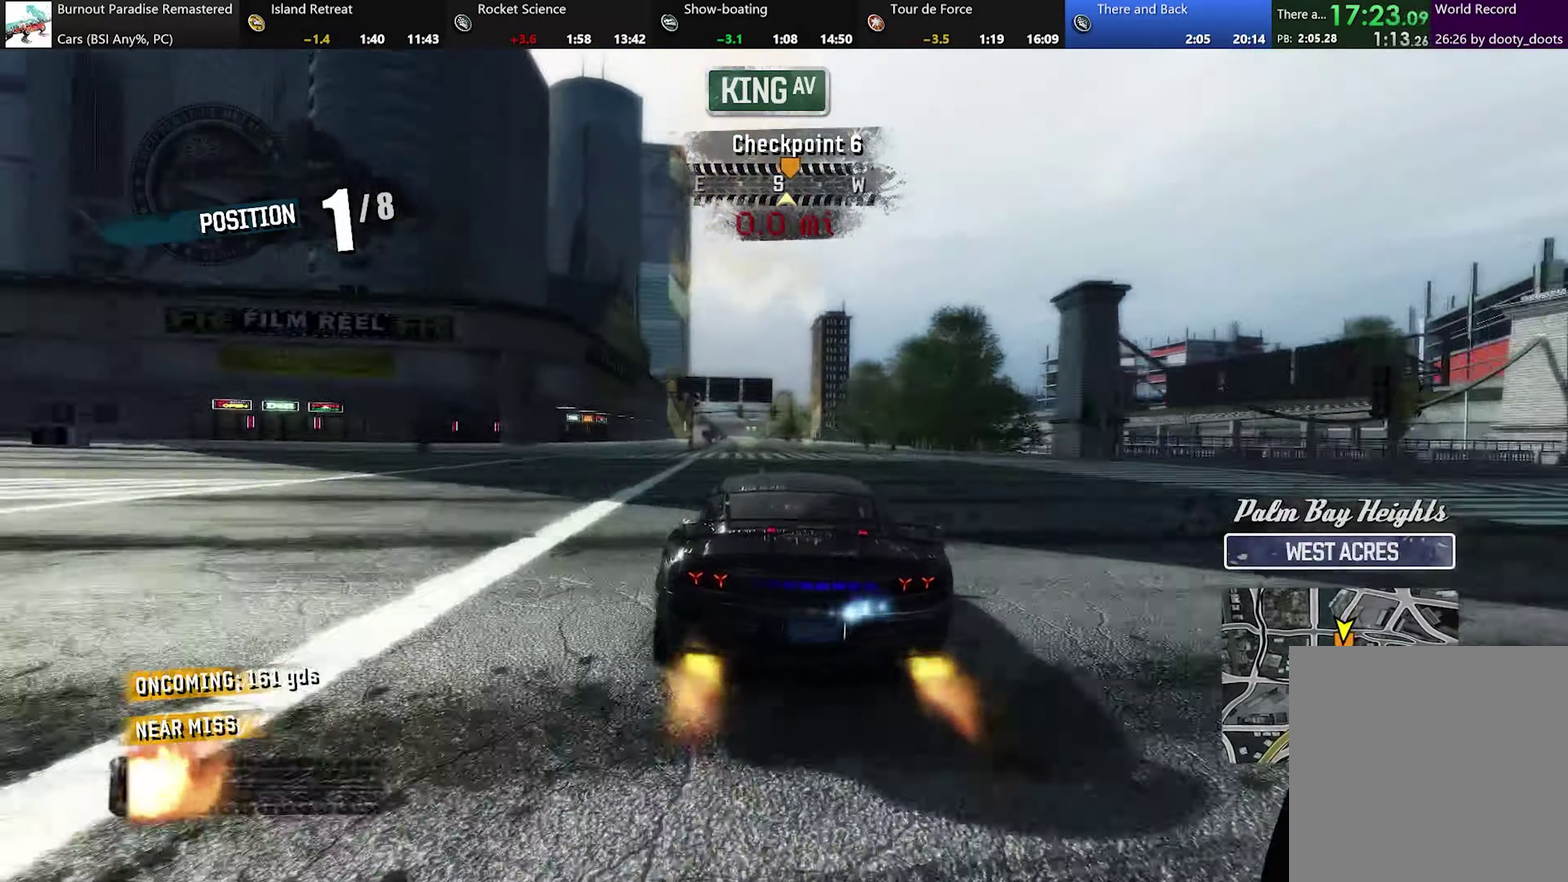
{"buttons": ["A", "R2"], "left_stick": "center", "events": []}
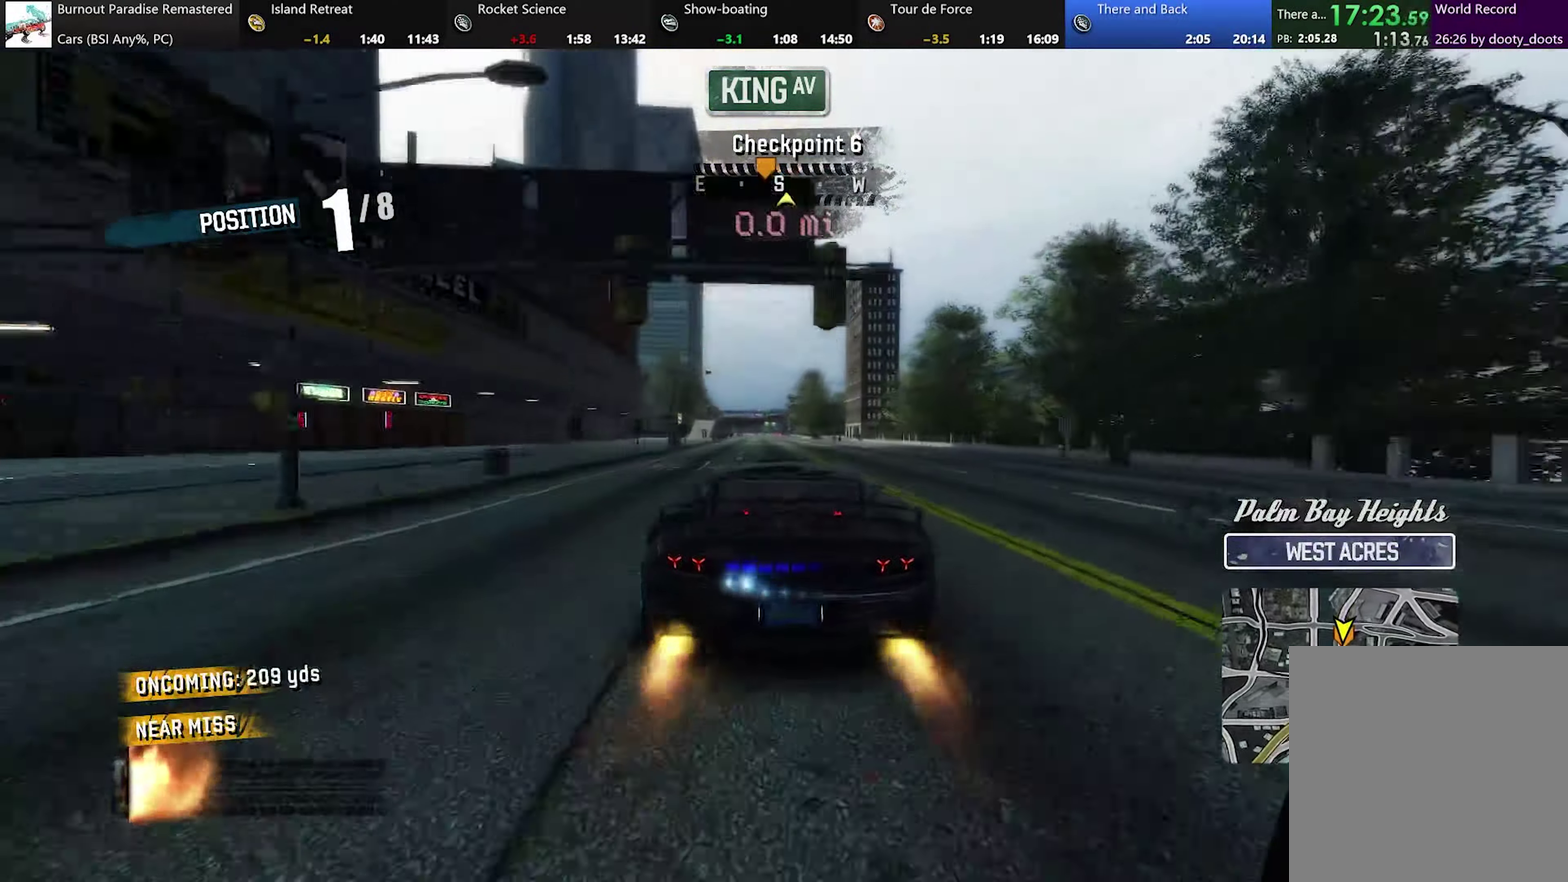
{"buttons": ["A", "R2"], "left_stick": "center", "events": [[100, "left_stick", "left"], [250, "left_stick", "center"]]}
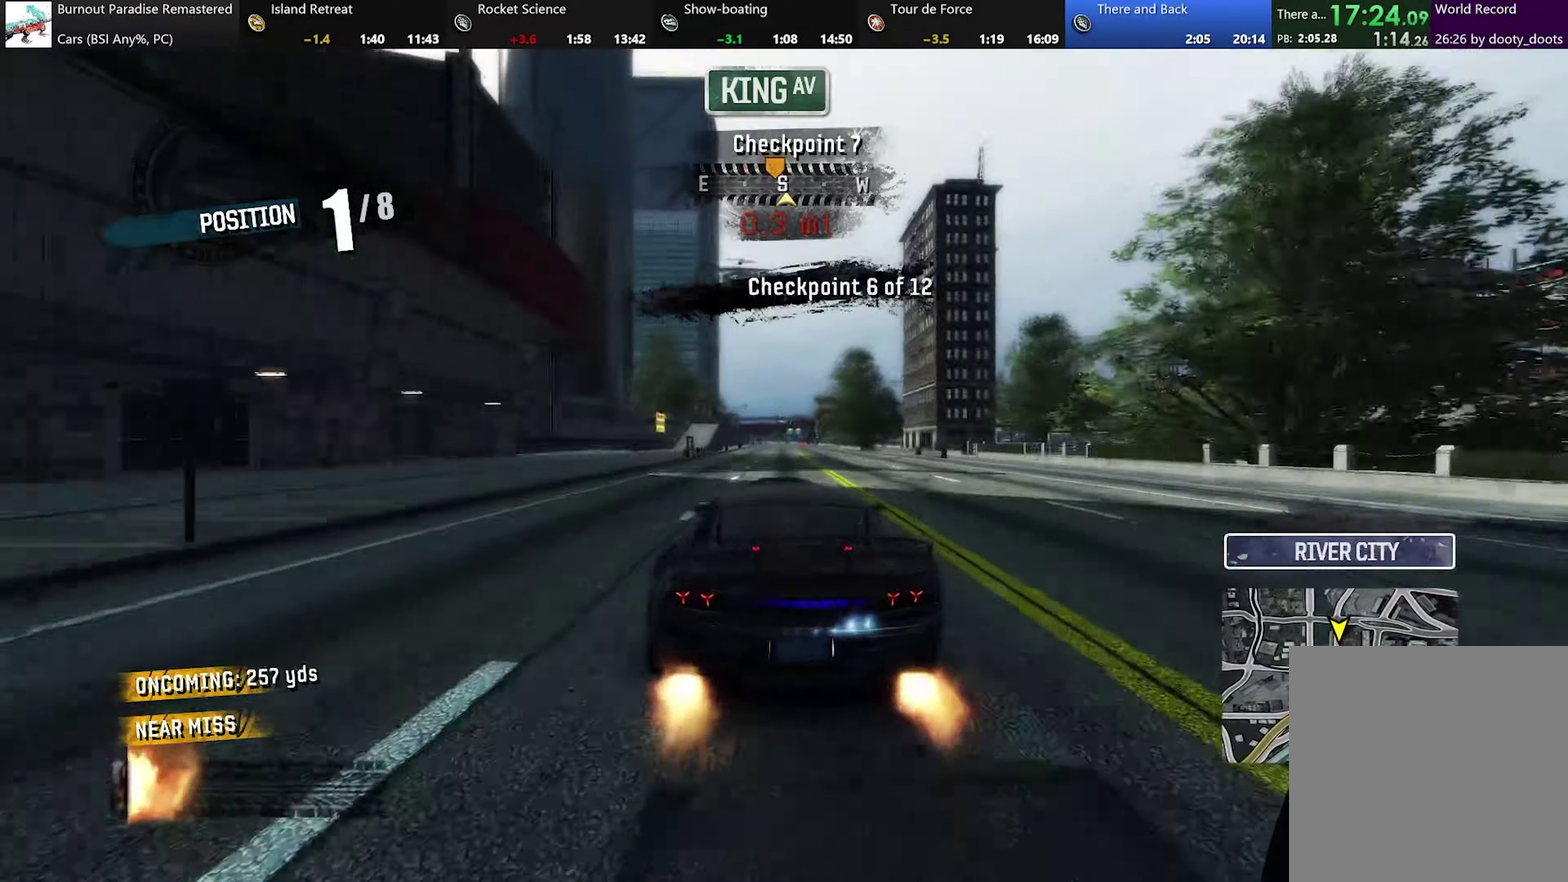
{"buttons": ["A", "R2"], "left_stick": "up-left", "events": [[134, "left_stick", "right"], [184, "left_stick", "center"], [501, "left_stick", "up-left"]]}
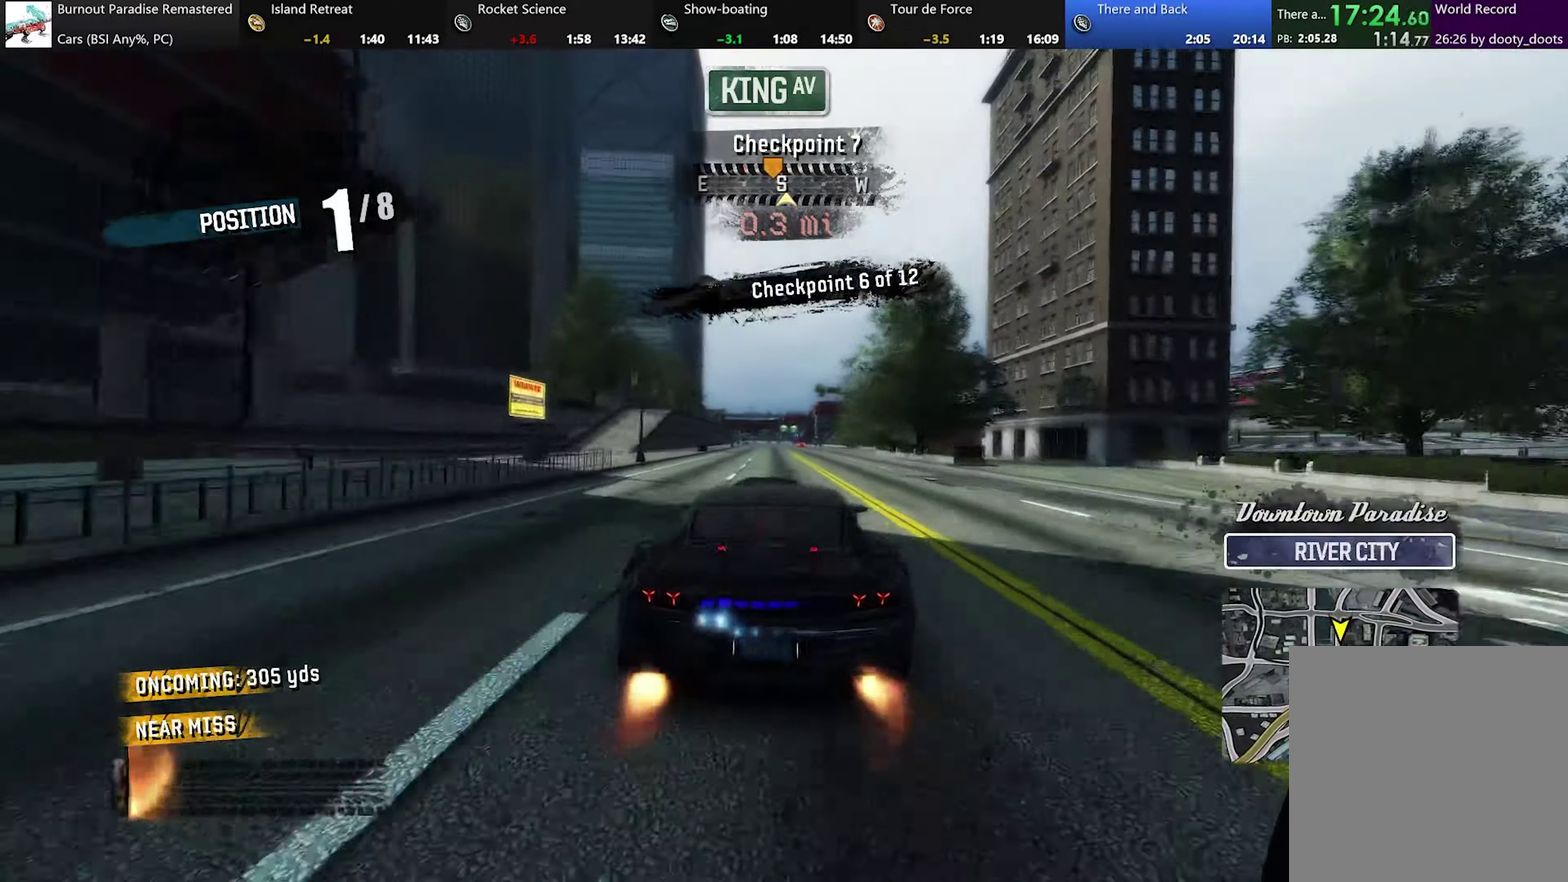
{"buttons": ["A", "R2"], "left_stick": "center", "events": [[67, "left_stick", "center"], [300, "left_stick", "right"], [400, "left_stick", "center"]]}
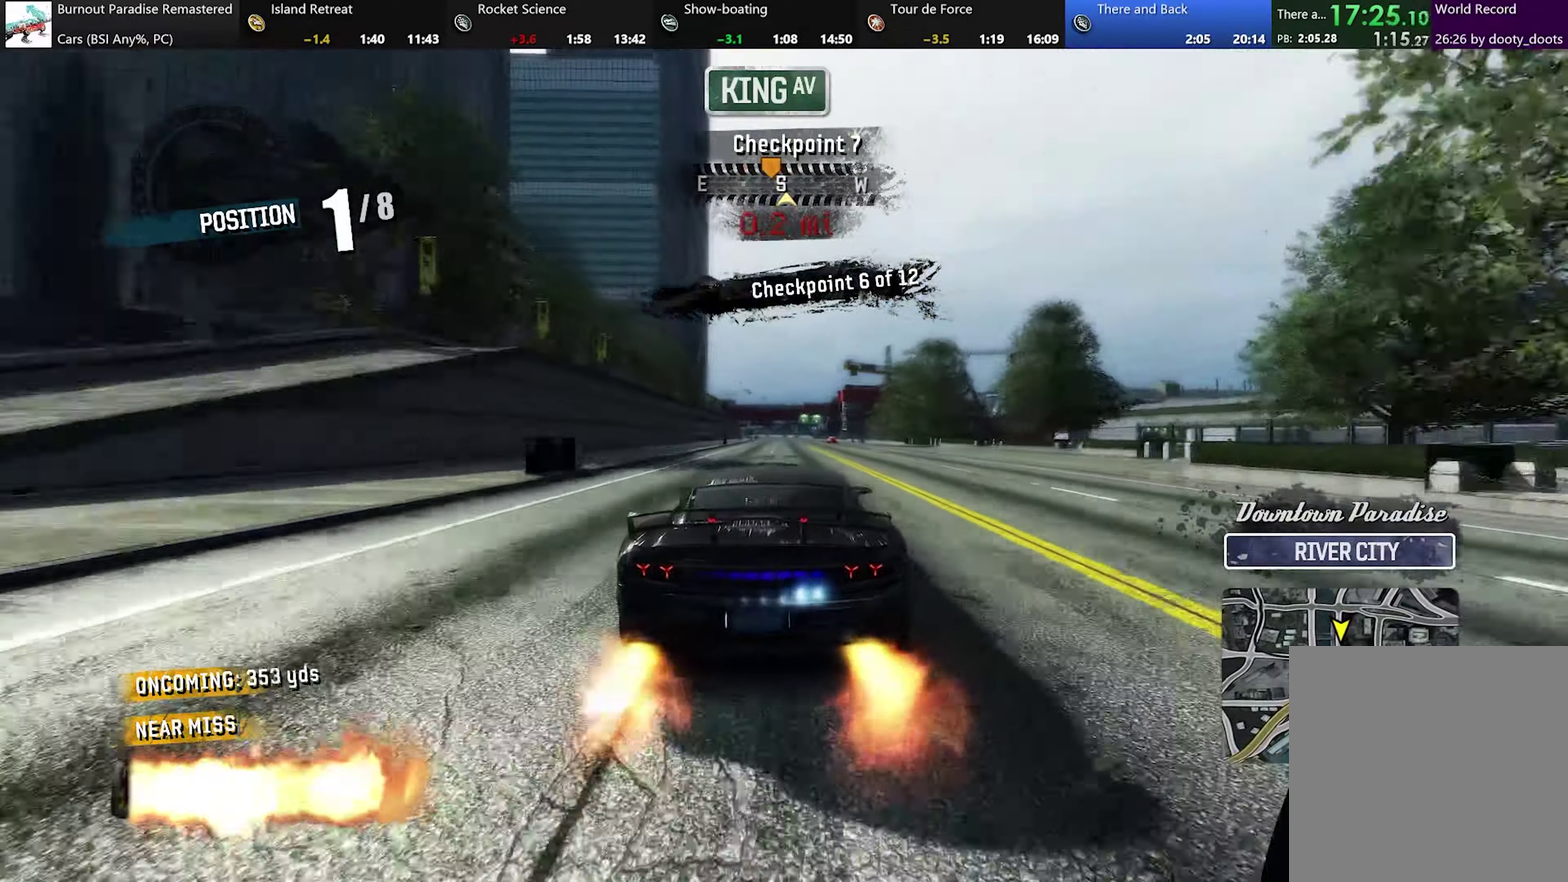
{"buttons": ["A", "R2"], "left_stick": "center", "events": []}
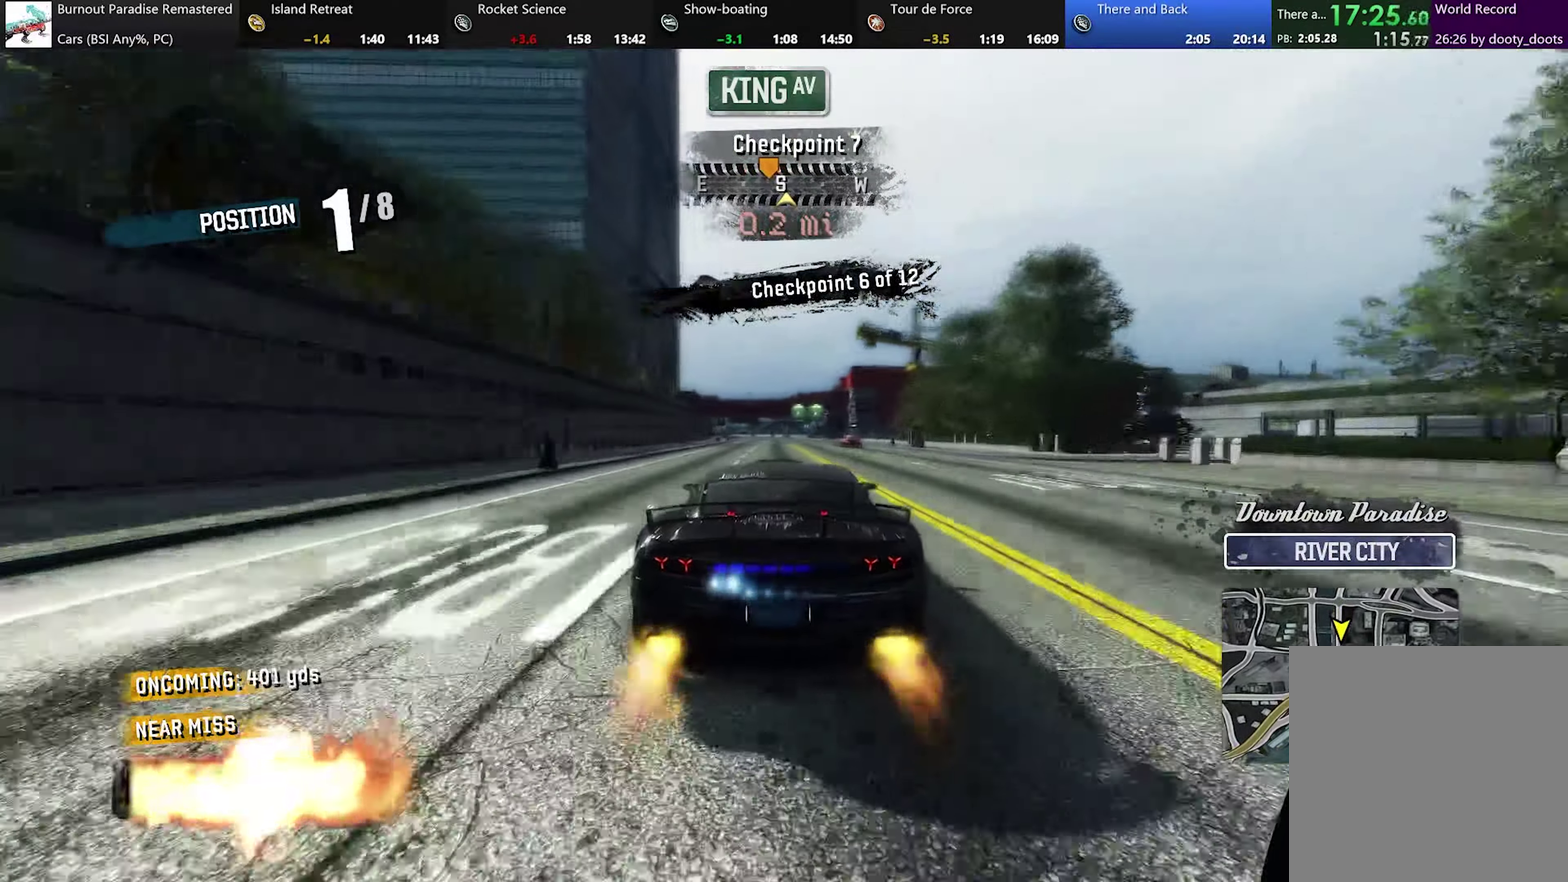
{"buttons": ["A", "R2"], "left_stick": "center", "events": [[234, "left_stick", "left"], [367, "left_stick", "center"]]}
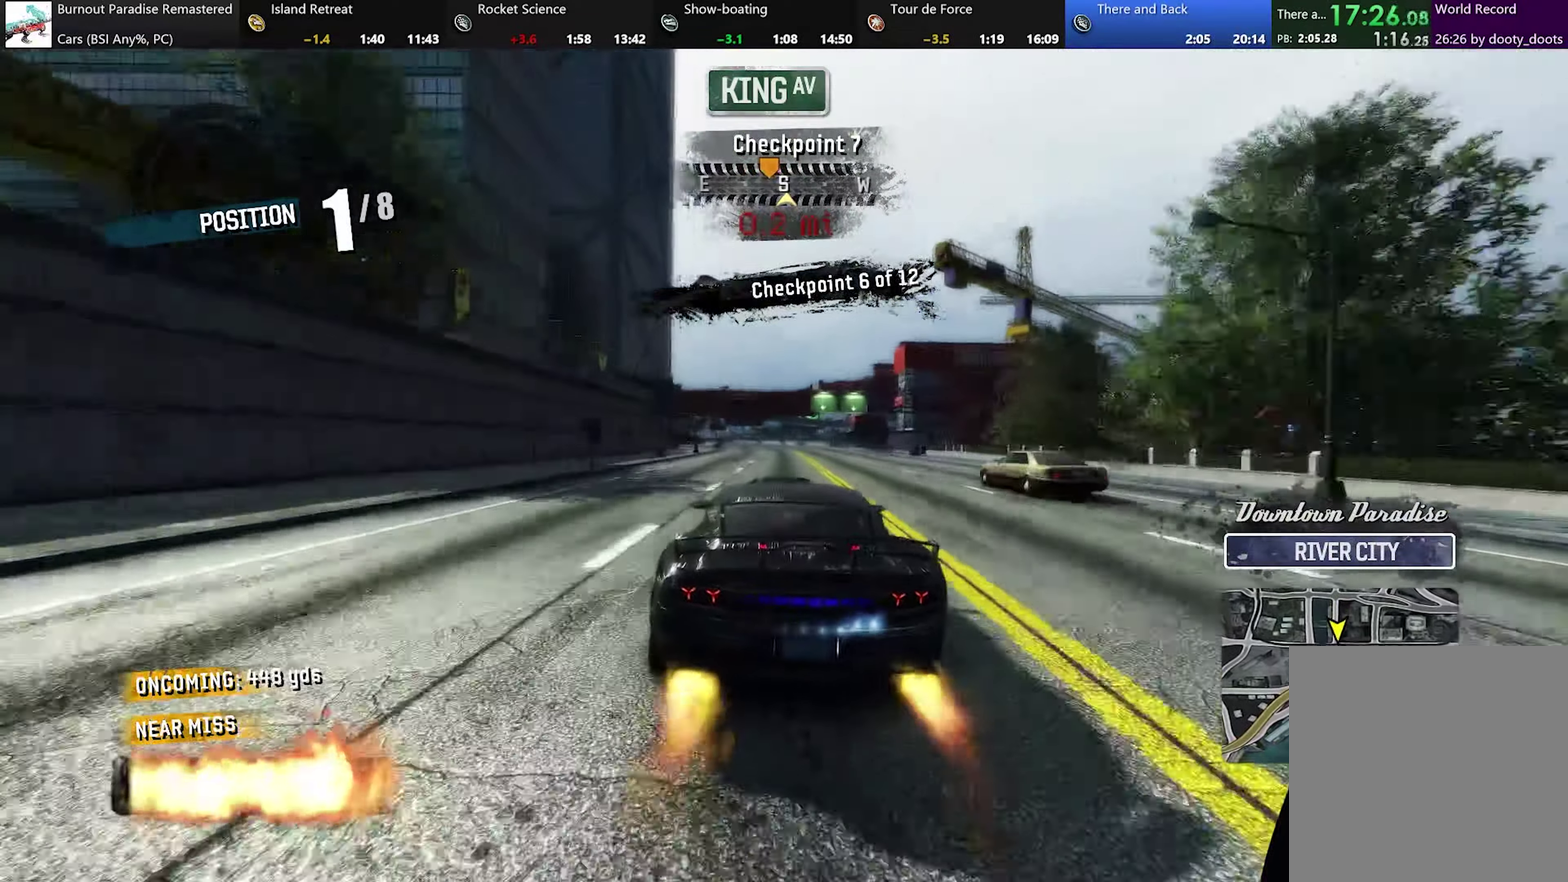
{"buttons": ["A", "R2"], "left_stick": "center", "events": []}
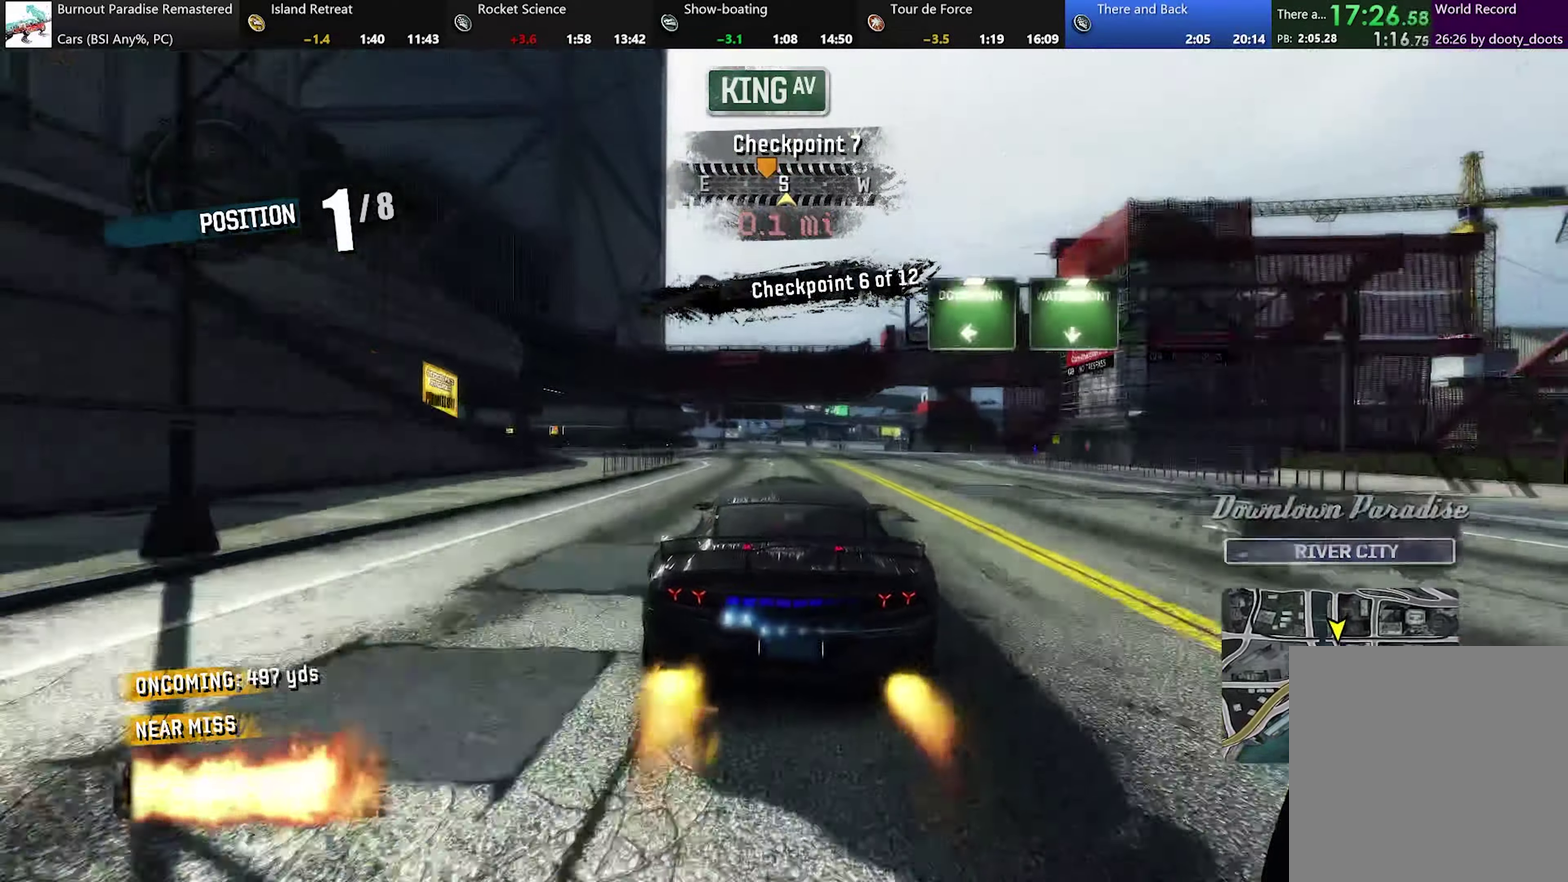
{"buttons": ["A", "R2"], "left_stick": "center", "events": []}
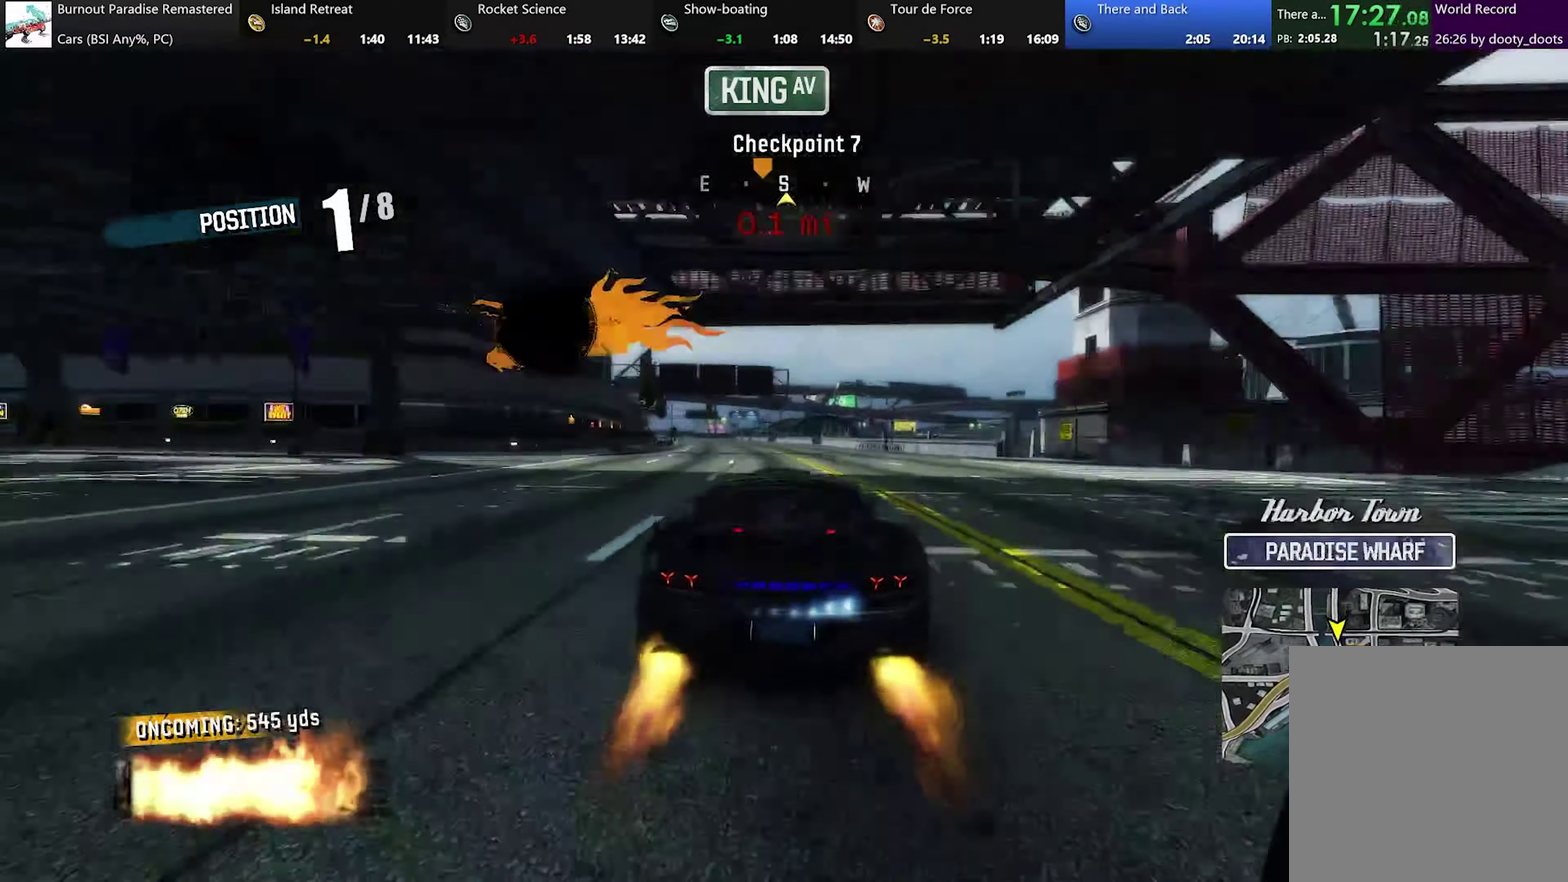
{"buttons": ["A", "R2"], "left_stick": "up-left", "events": [[333, "left_stick", "up-left"]]}
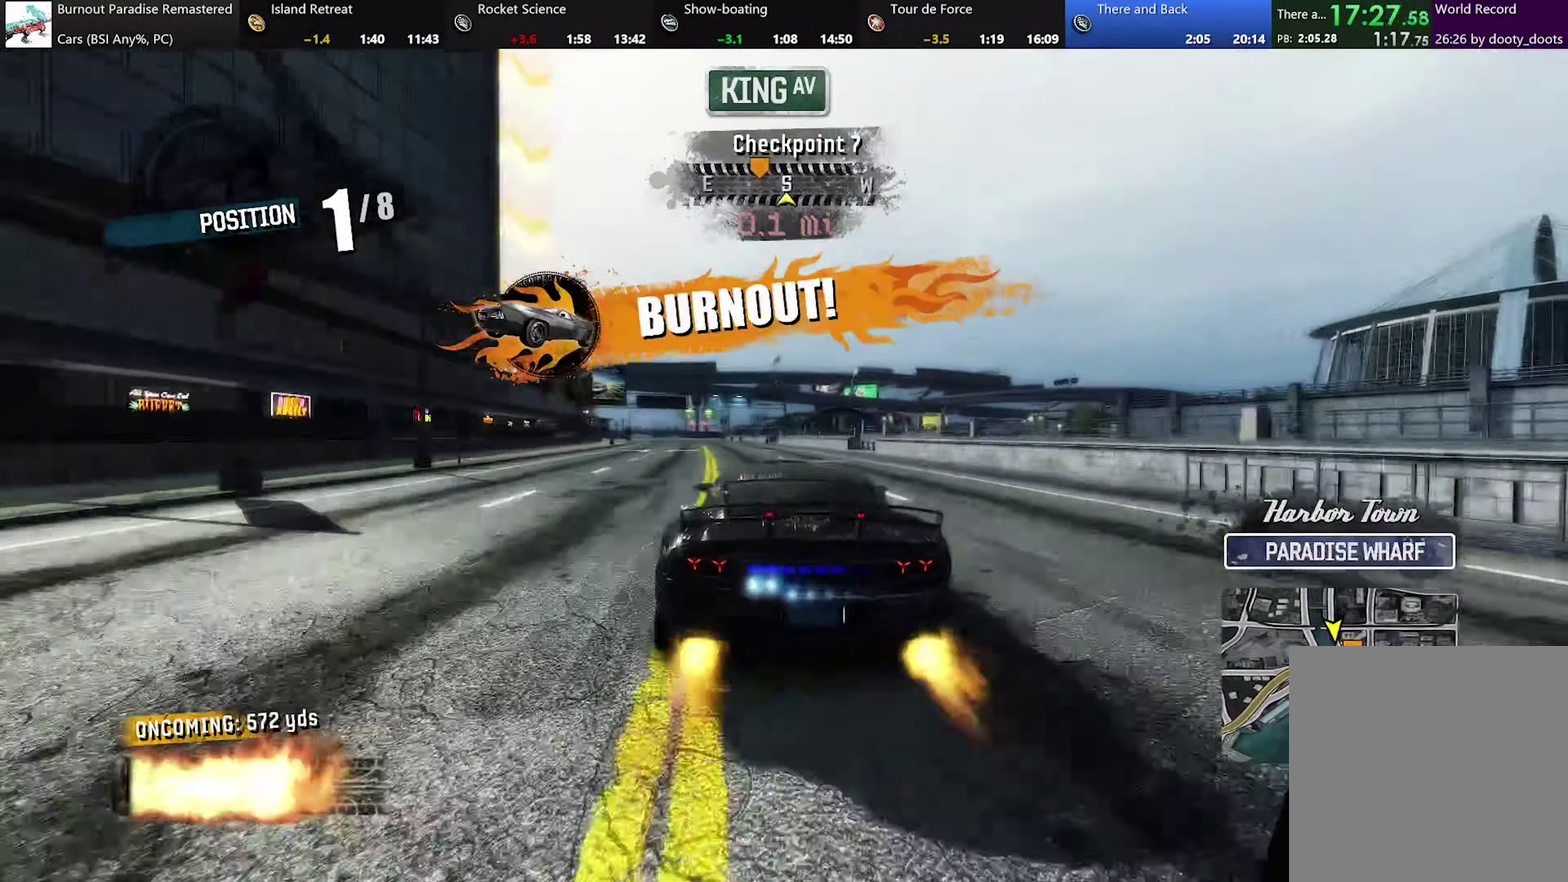
{"buttons": ["A", "R2"], "left_stick": "up-left", "events": [[134, "left_stick", "center"], [334, "left_stick", "up-left"], [401, "left_stick", "left"], [467, "left_stick", "up-left"]]}
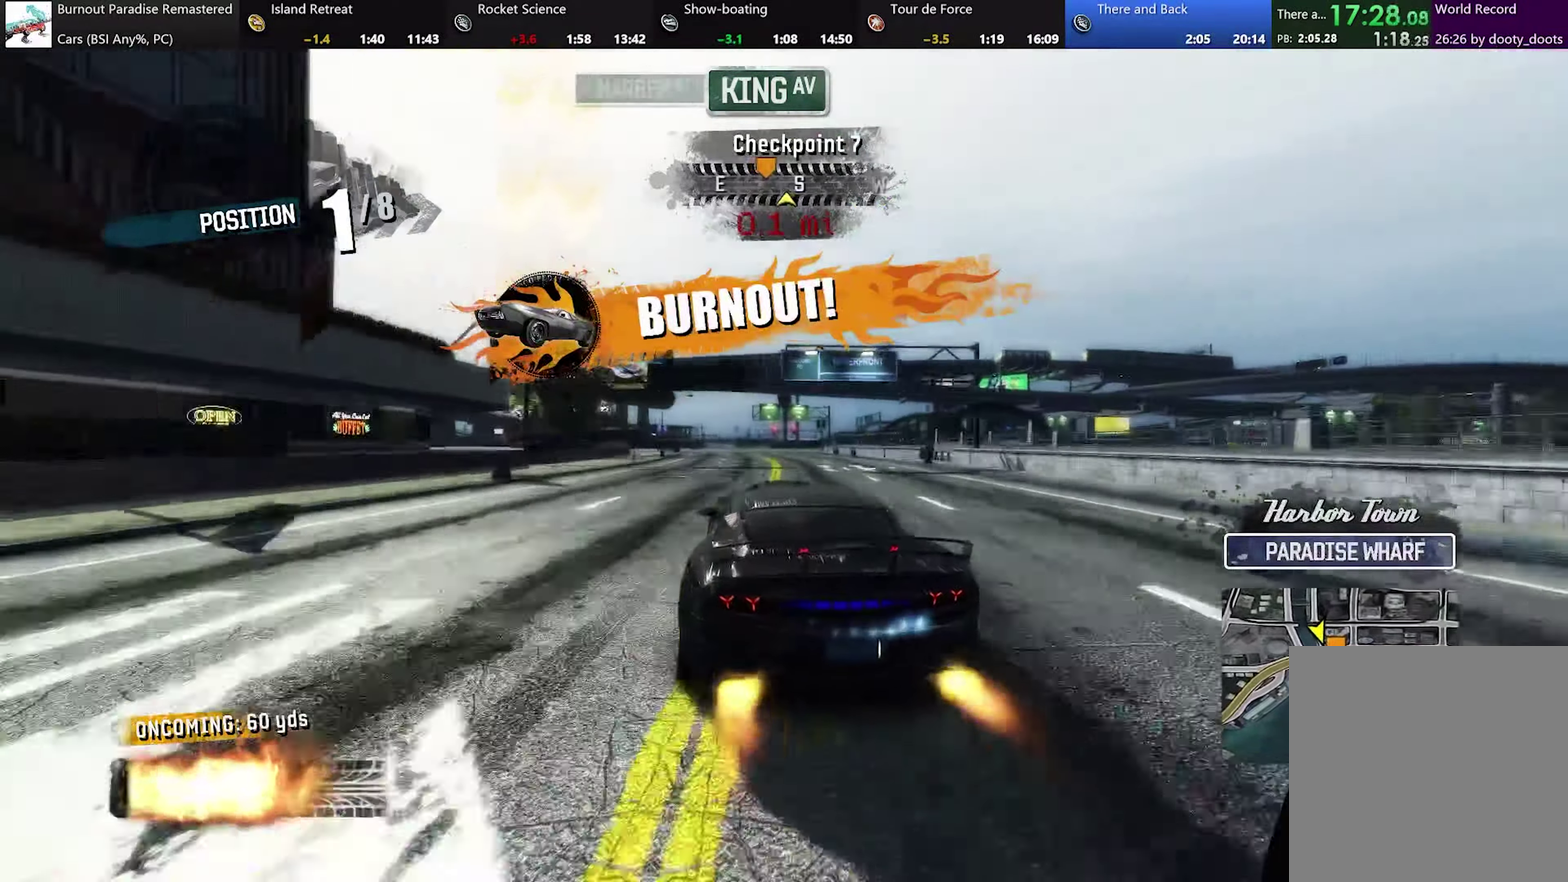
{"buttons": ["A", "R2"], "left_stick": "up-left", "events": [[183, "left_stick", "center"], [367, "left_stick", "up-left"]]}
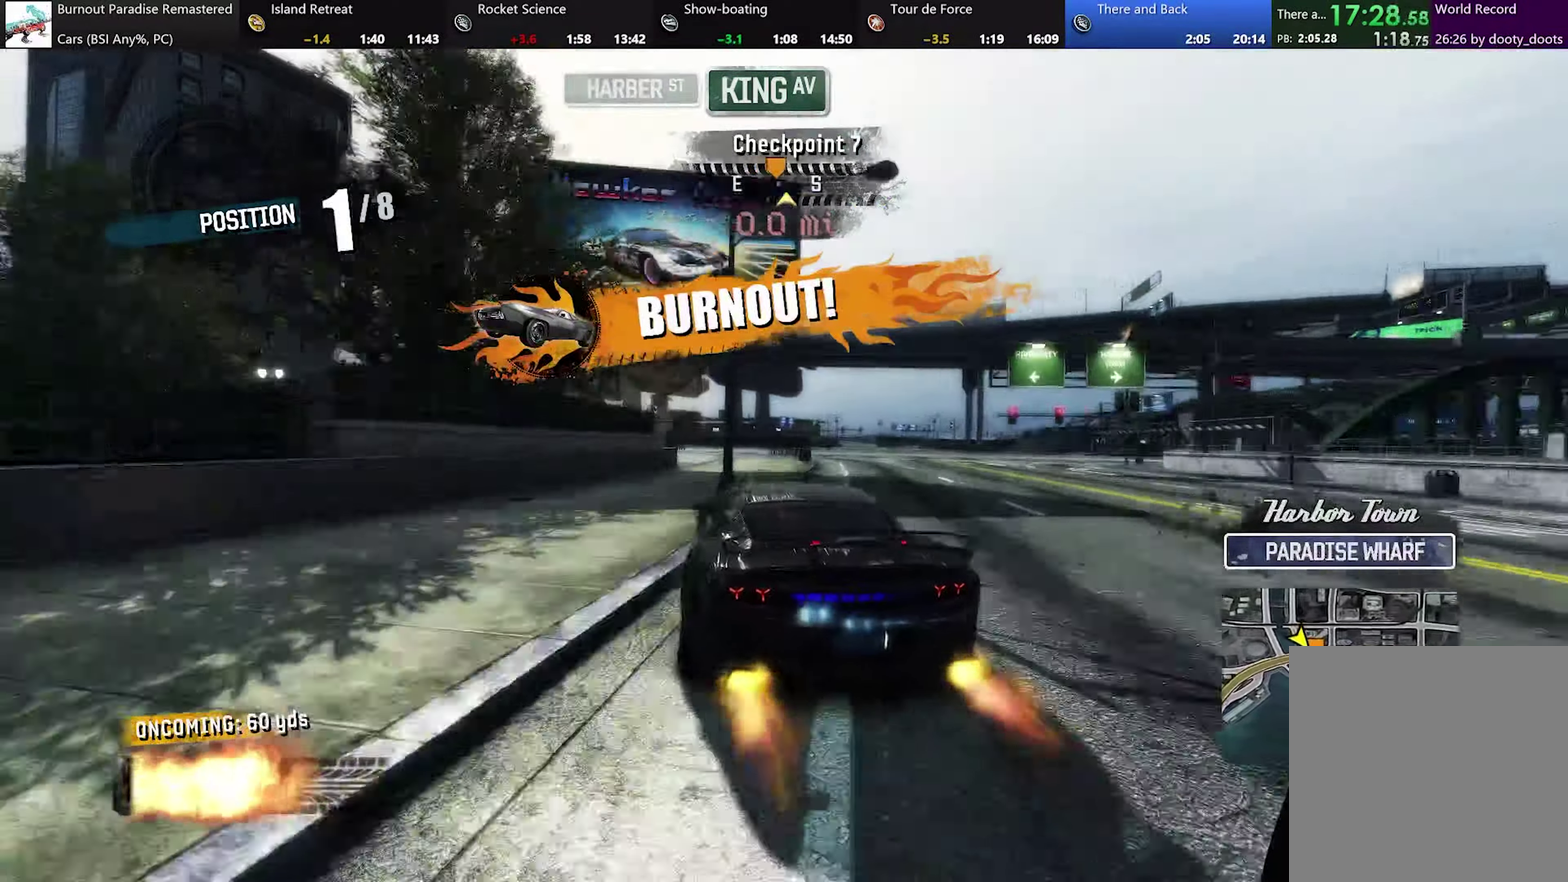
{"buttons": ["A", "R2"], "left_stick": "center", "events": [[434, "left_stick", "center"]]}
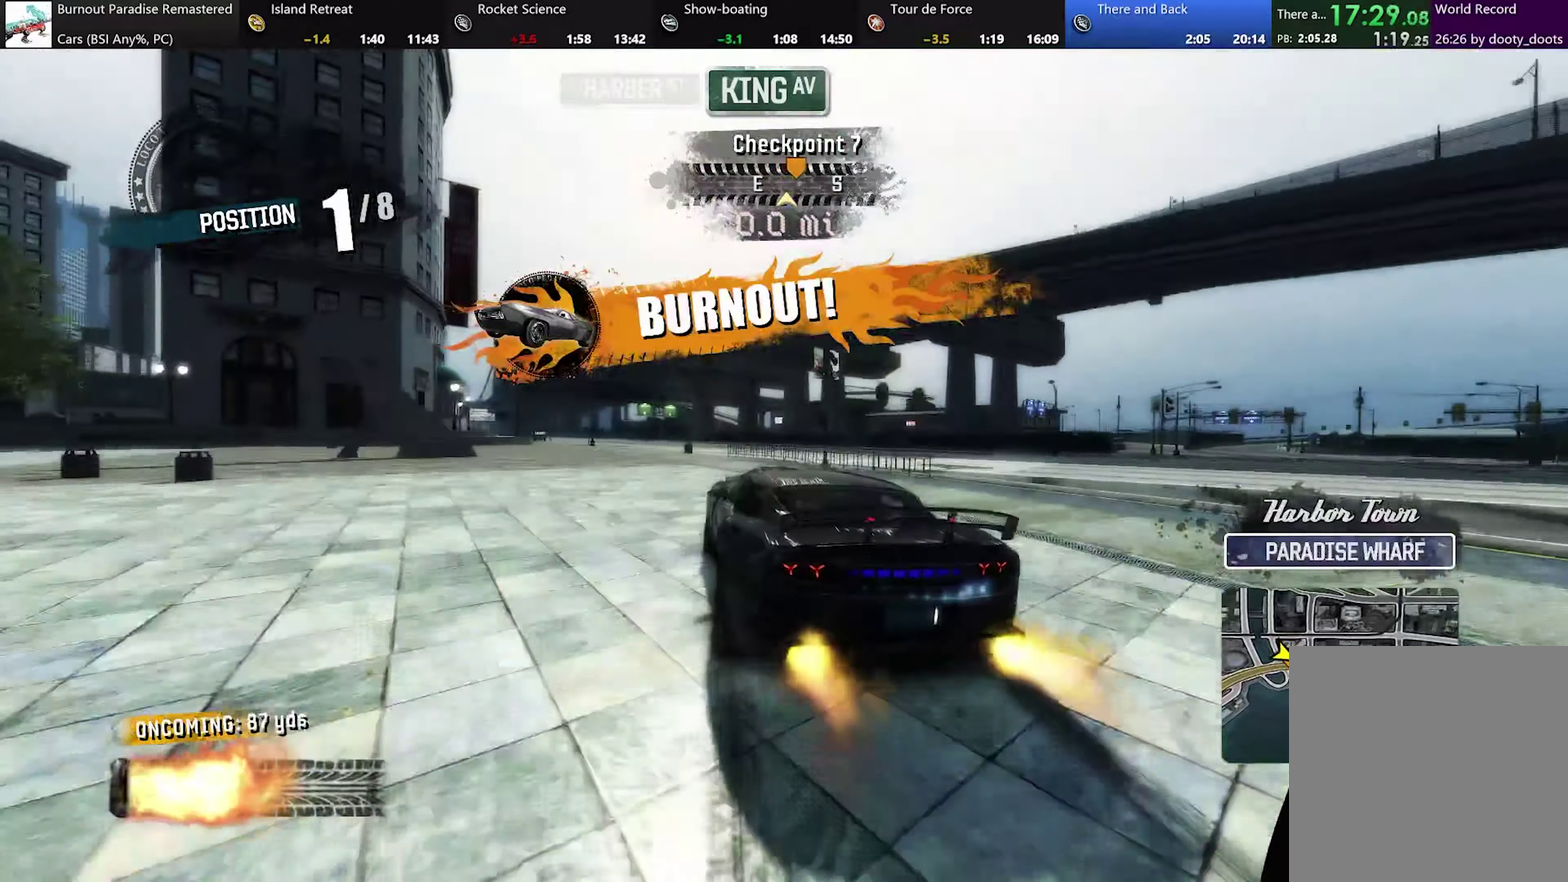
{"buttons": ["A", "R2"], "left_stick": "center", "events": [[167, "left_stick", "up-left"], [484, "left_stick", "center"]]}
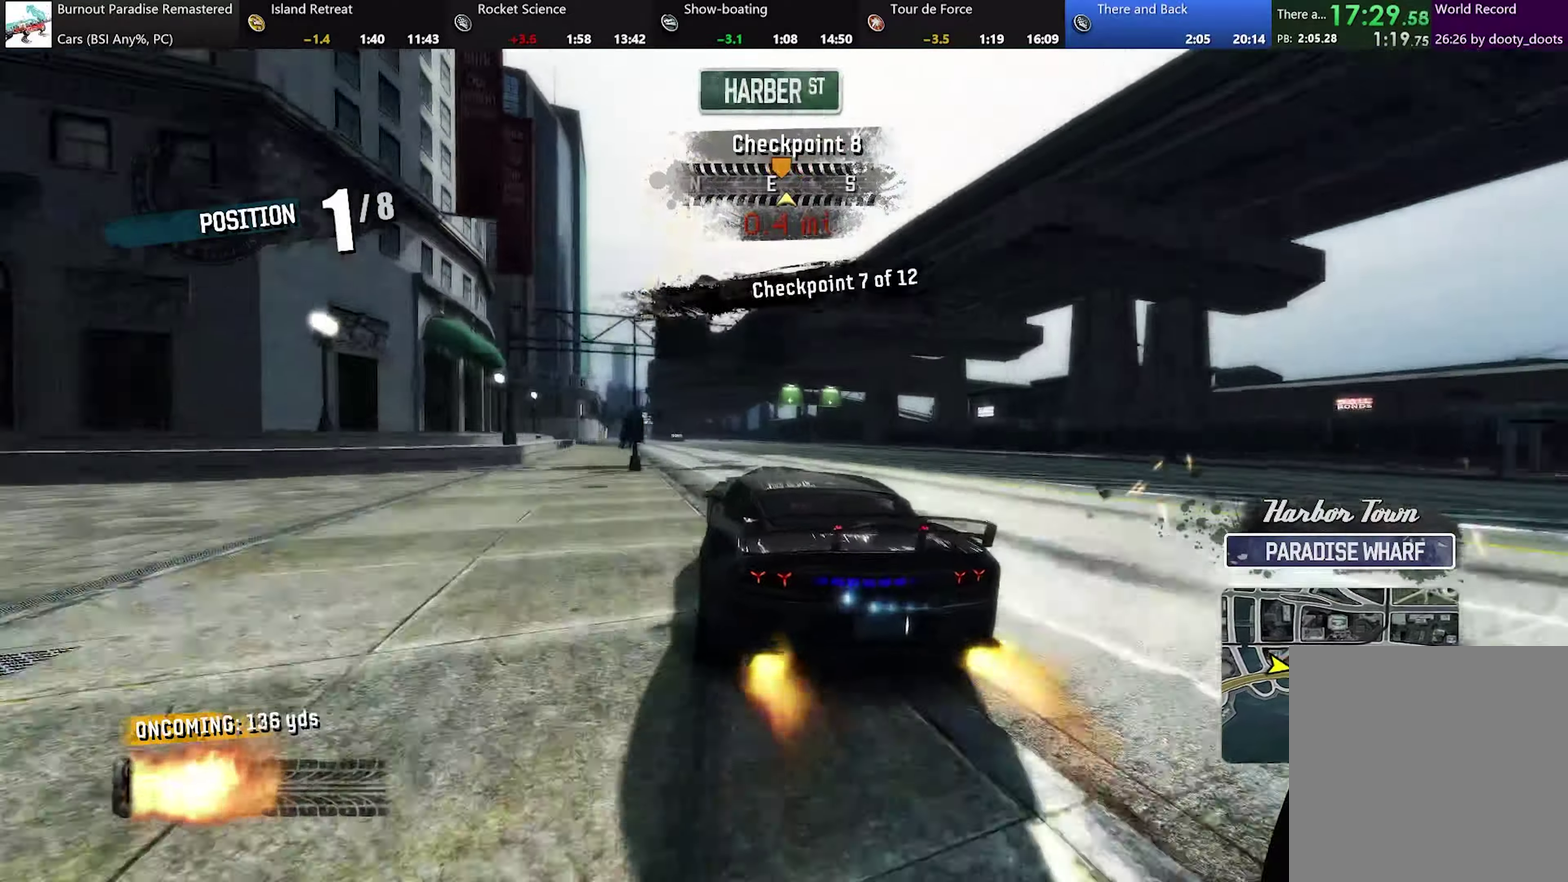
{"buttons": ["A", "R2"], "left_stick": "center", "events": [[166, "left_stick", "up-left"], [317, "left_stick", "center"]]}
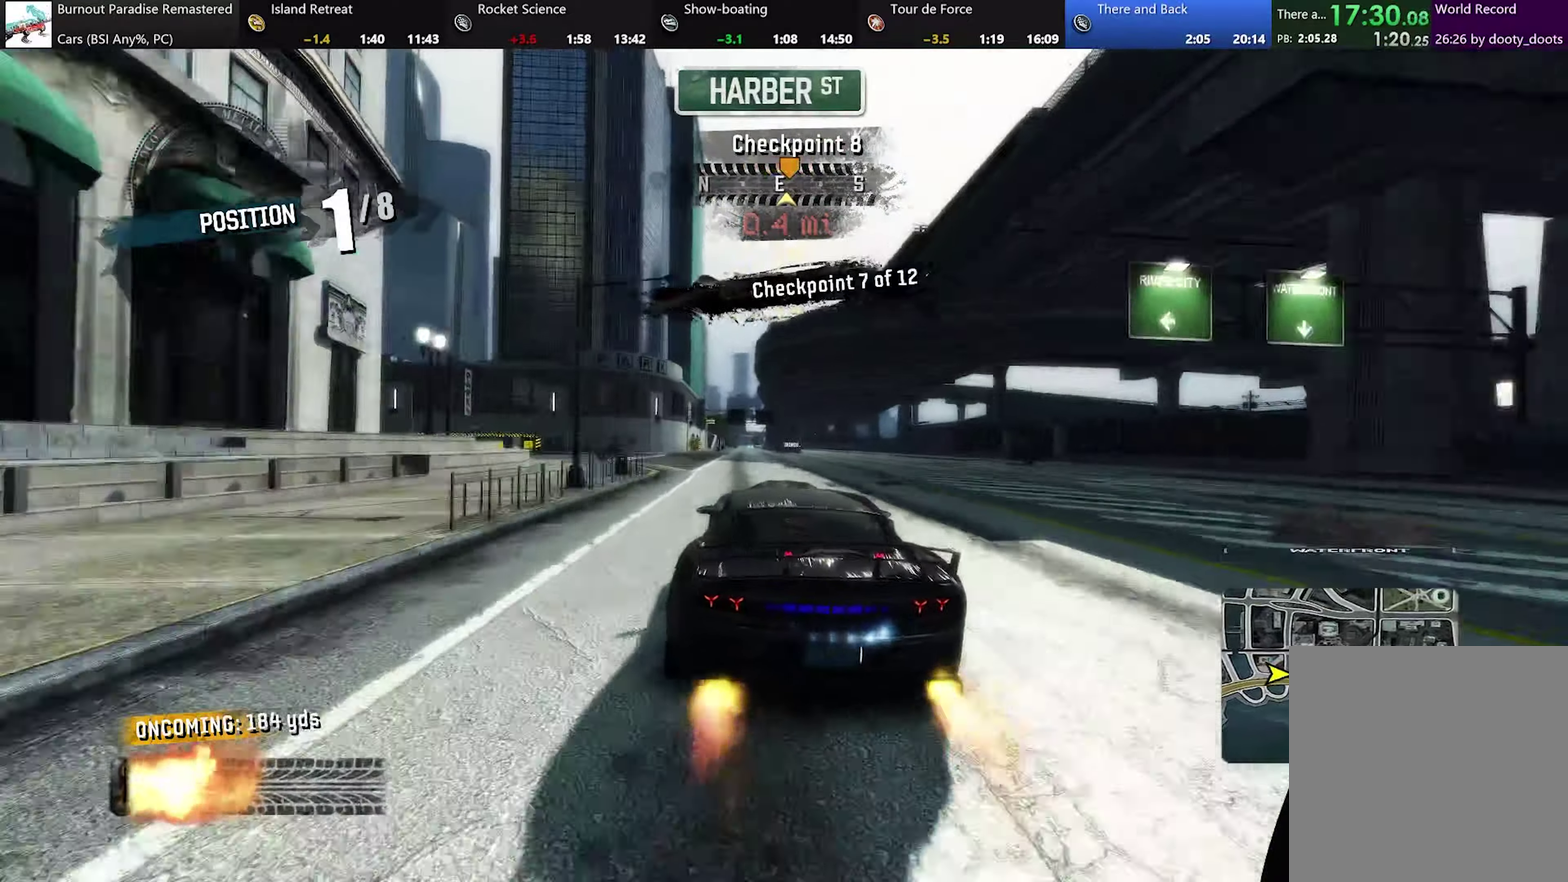
{"buttons": ["A", "R2"], "left_stick": "left", "events": [[484, "left_stick", "left"]]}
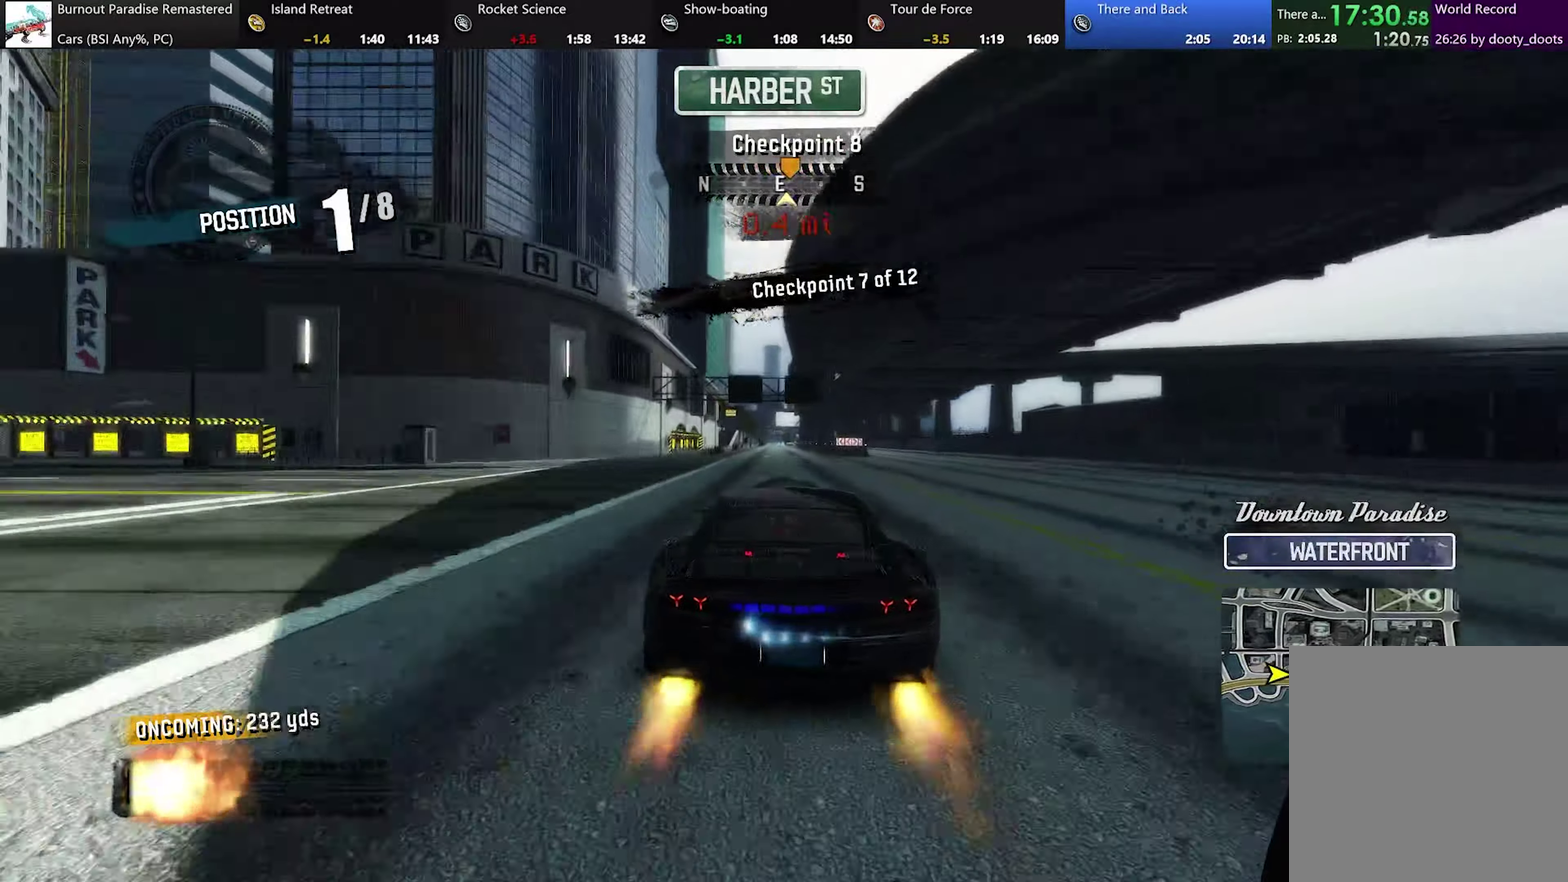
{"buttons": ["A", "R2"], "left_stick": "center", "events": [[83, "left_stick", "center"]]}
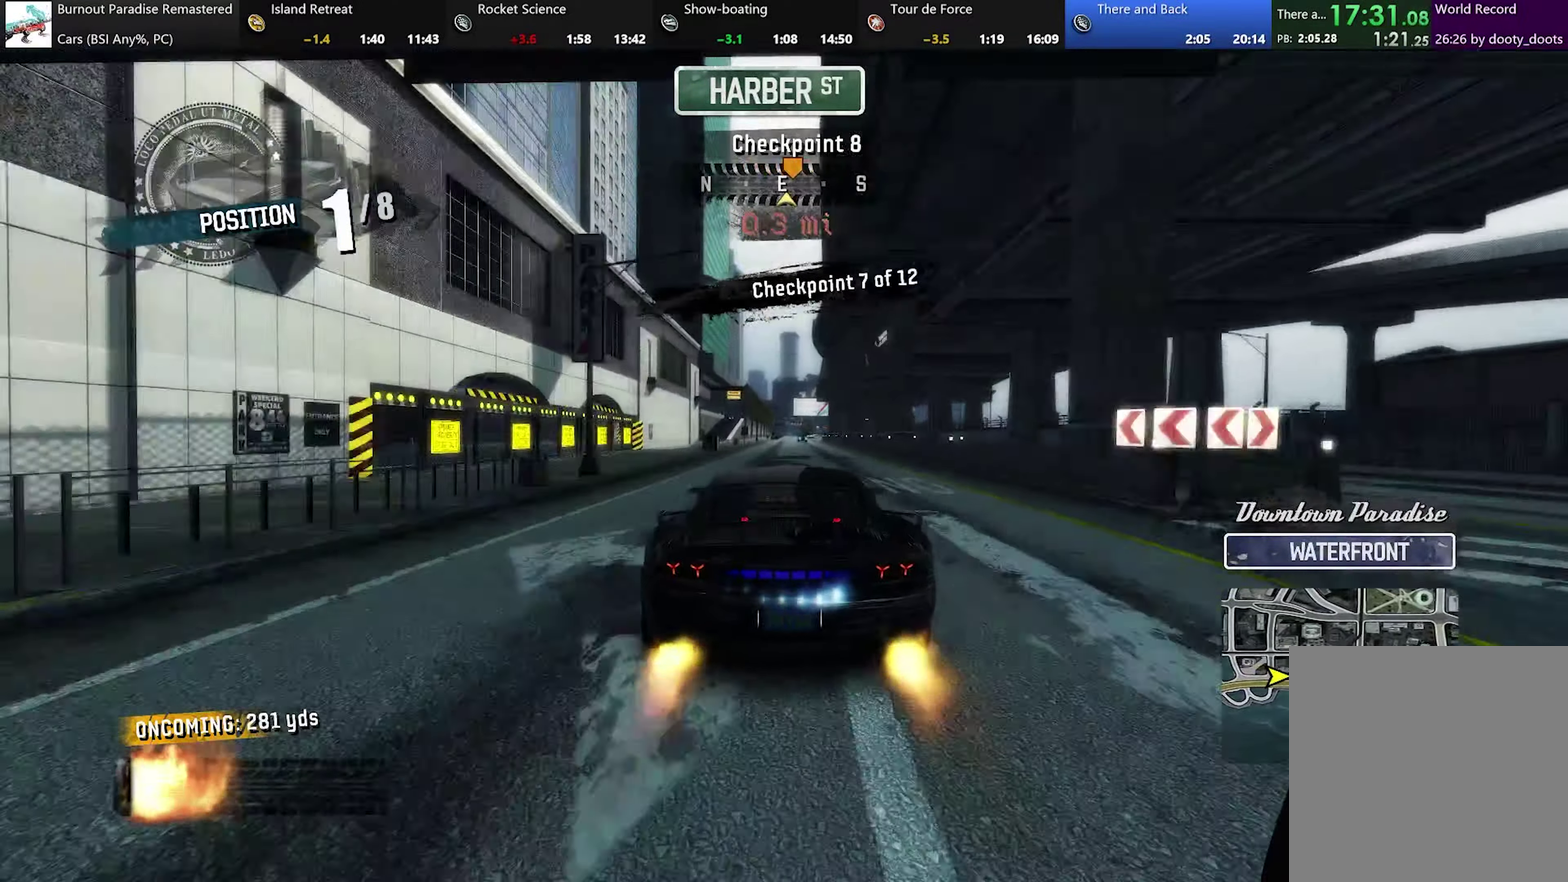
{"buttons": ["A", "R2"], "left_stick": "center", "events": []}
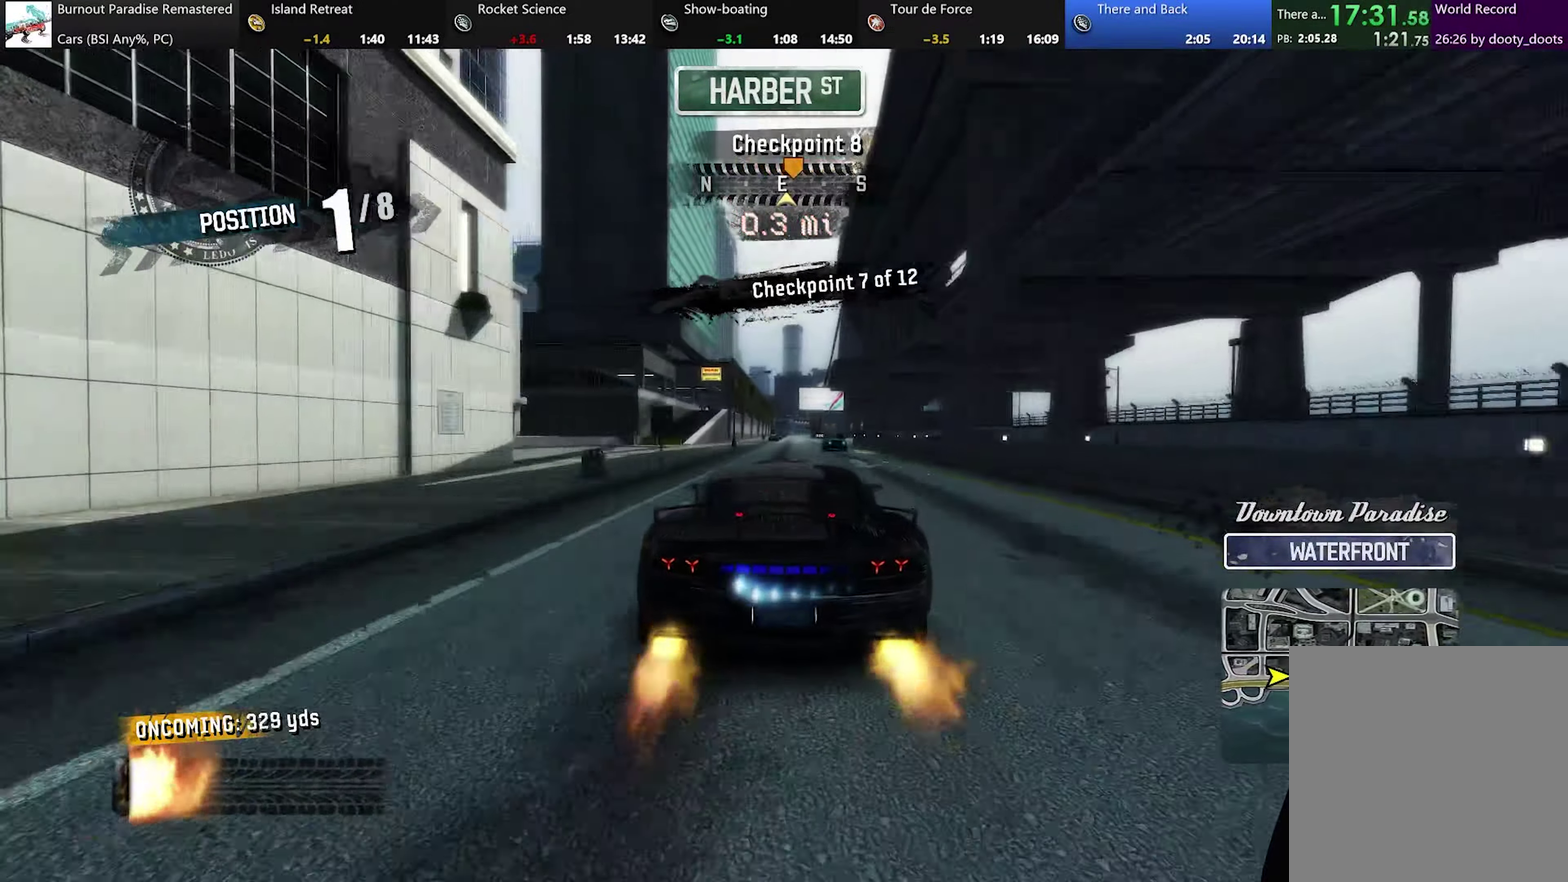
{"buttons": ["A", "R2"], "left_stick": "center", "events": [[16, "left_stick", "right"], [133, "left_stick", "center"]]}
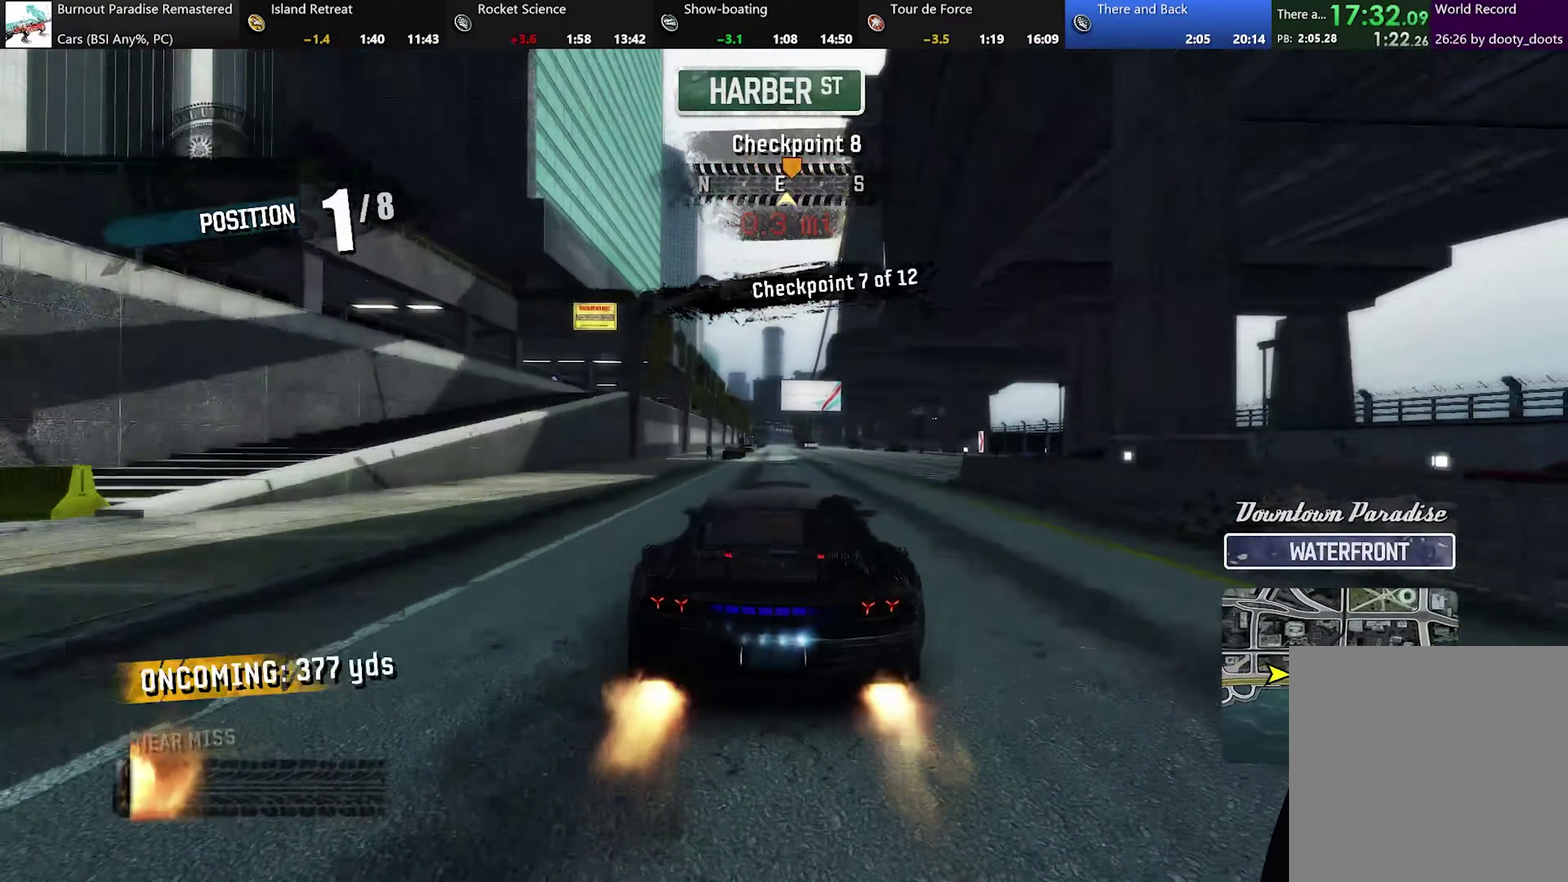
{"buttons": ["A", "R2"], "left_stick": "center", "events": [[50, "left_stick", "left"], [150, "left_stick", "center"]]}
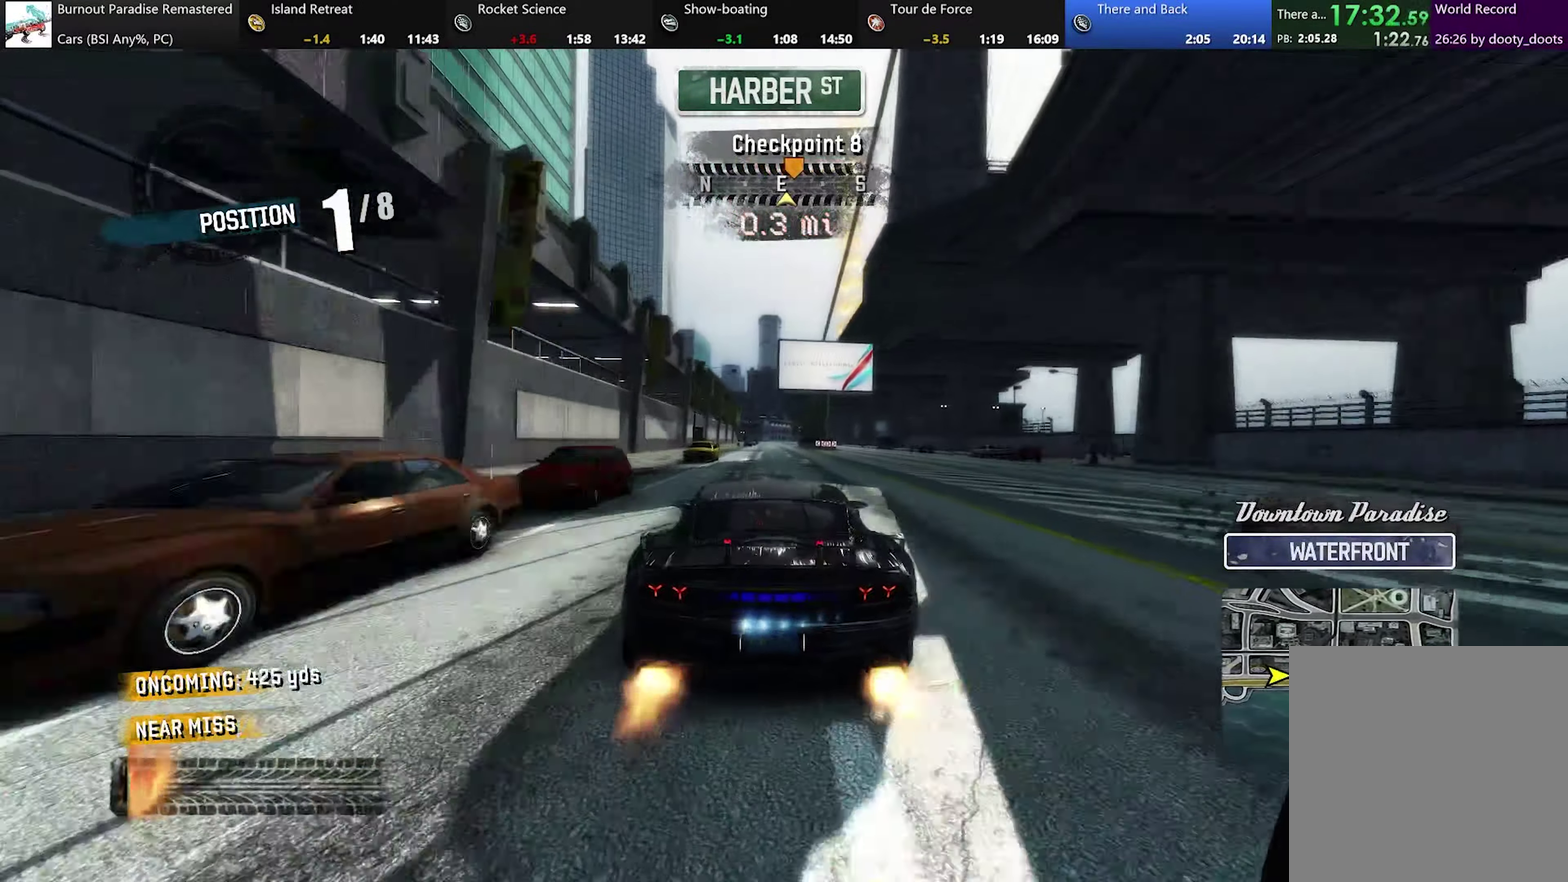
{"buttons": ["A", "R2"], "left_stick": "center", "events": []}
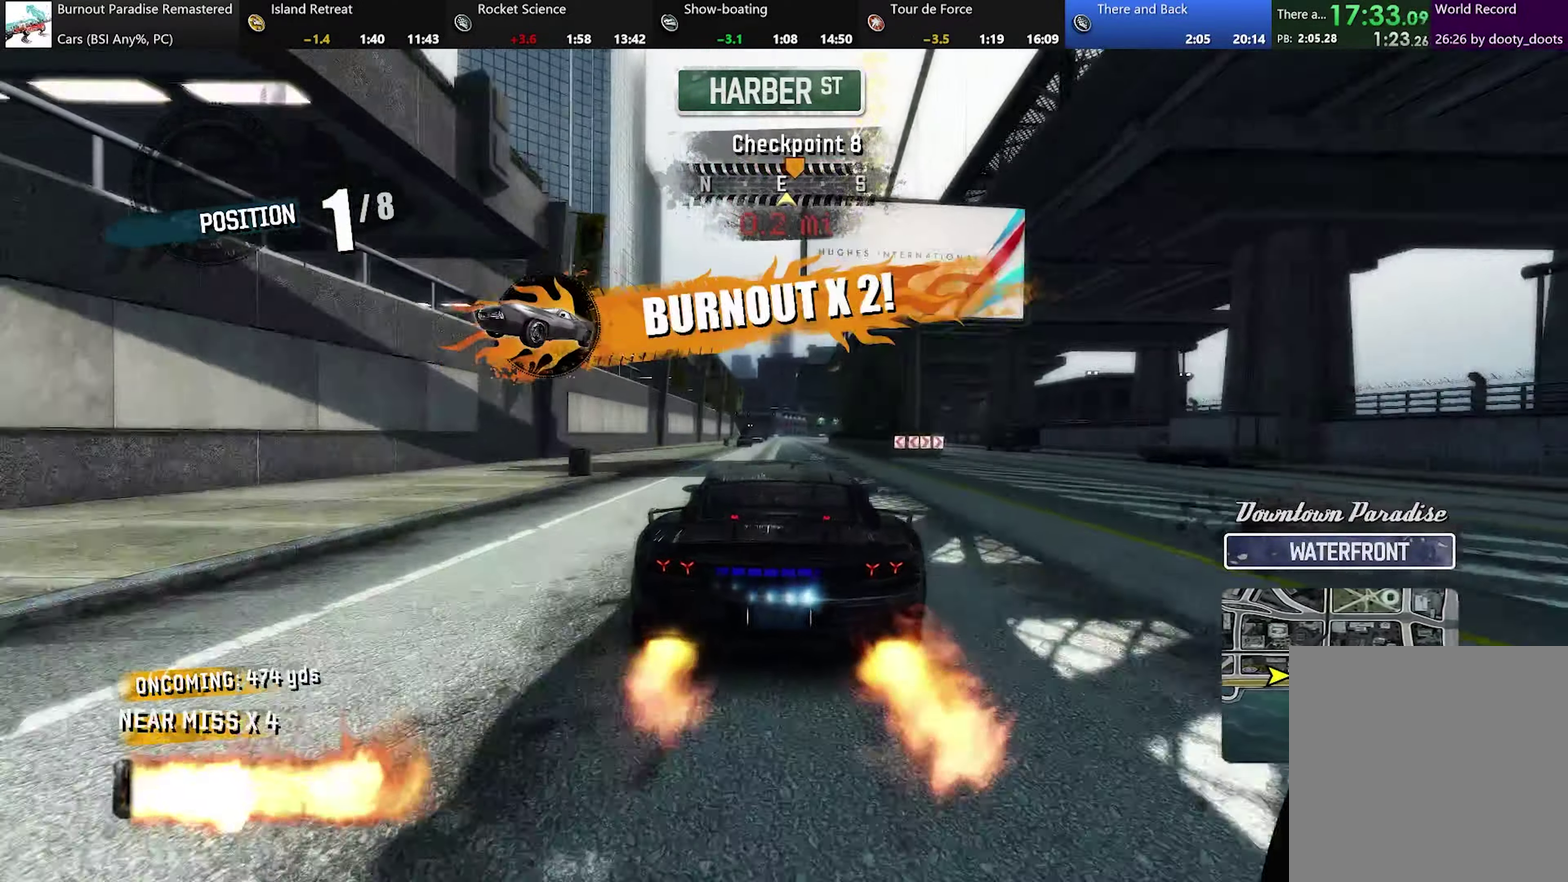
{"buttons": ["A", "R2"], "left_stick": "center", "events": []}
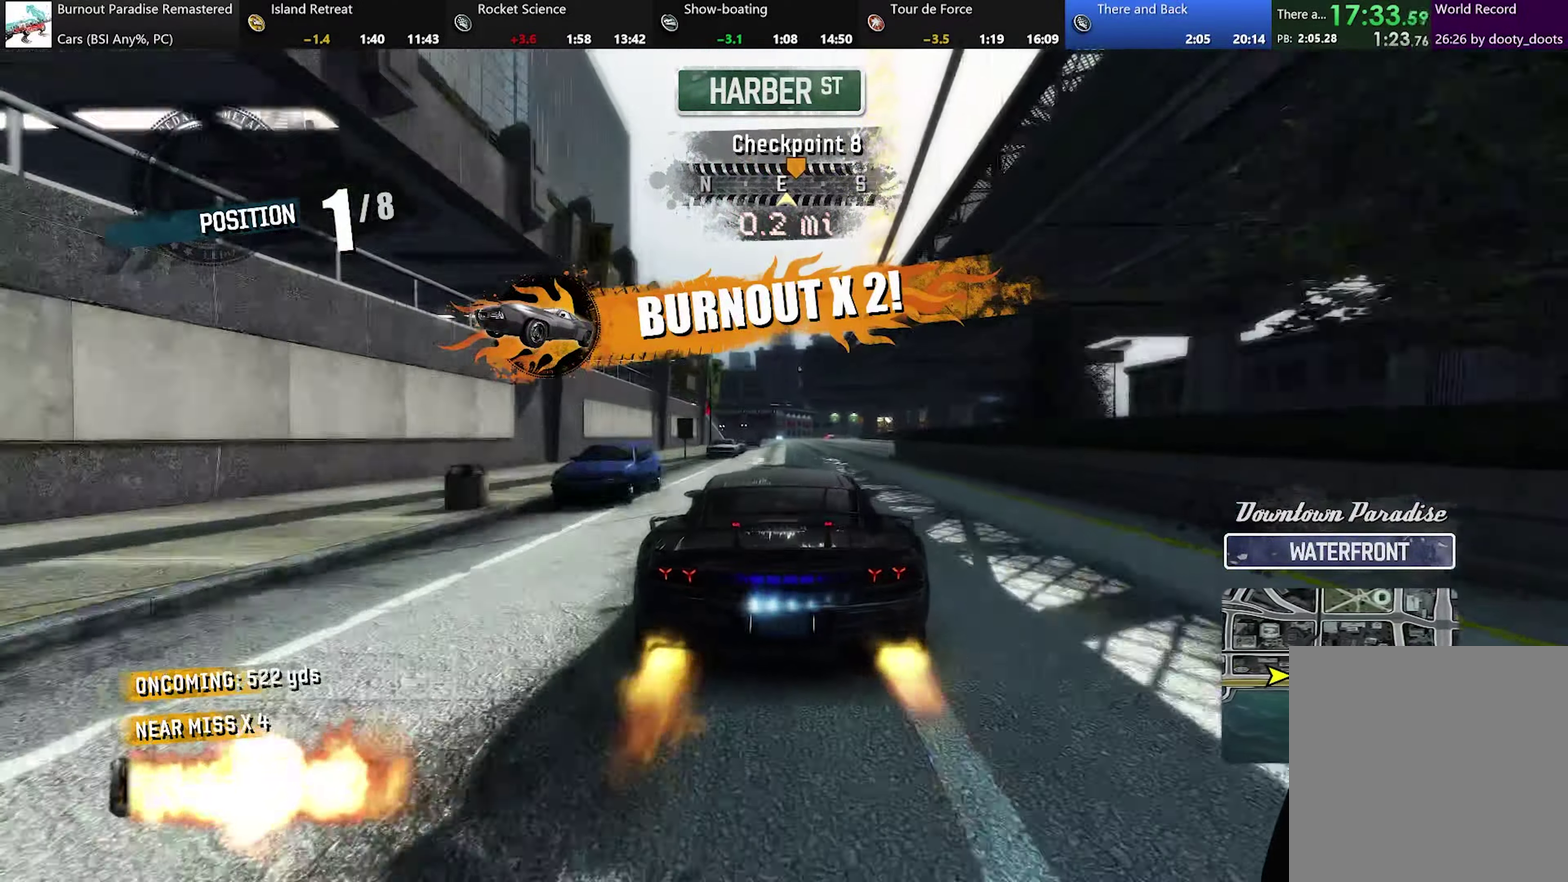
{"buttons": ["A", "R2"], "left_stick": "center", "events": [[166, "left_stick", "right"], [349, "left_stick", "center"]]}
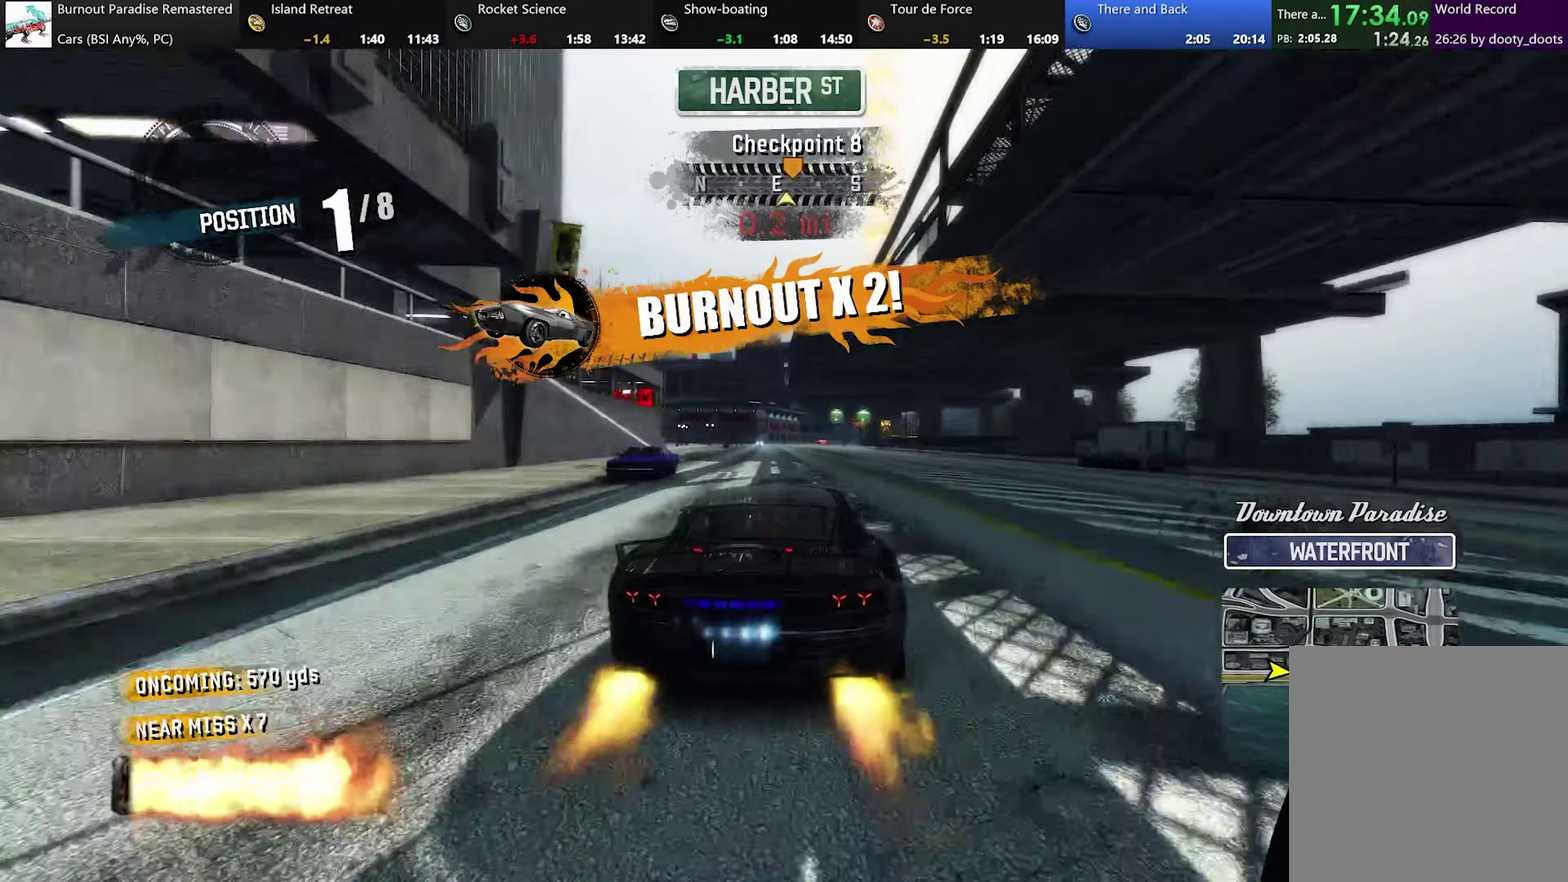
{"buttons": ["A", "R2"], "left_stick": "center", "events": []}
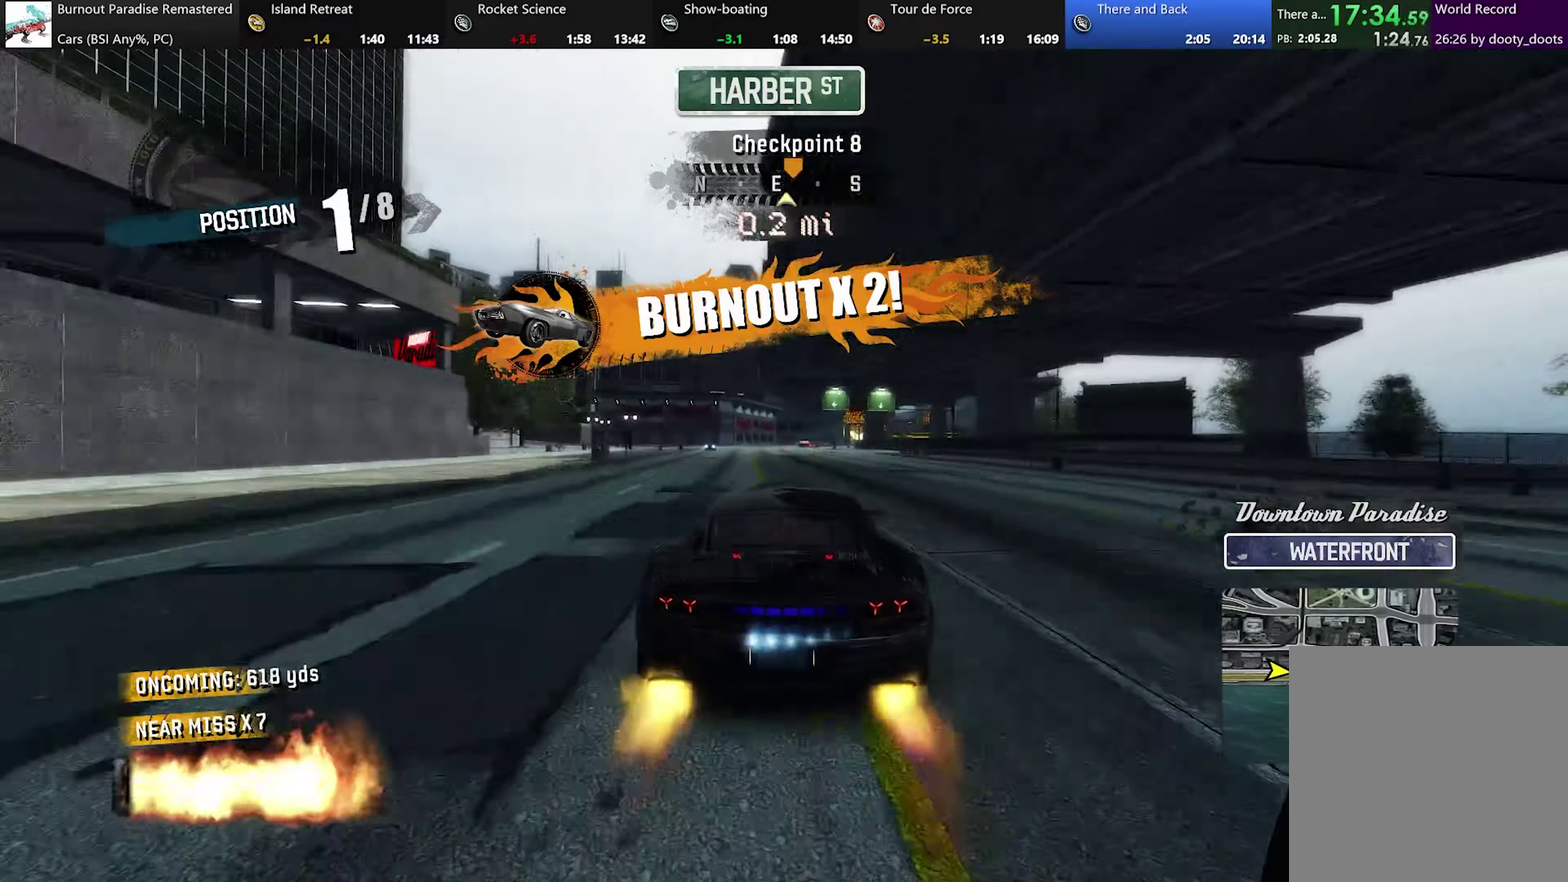
{"buttons": ["A", "R2"], "left_stick": "center", "events": []}
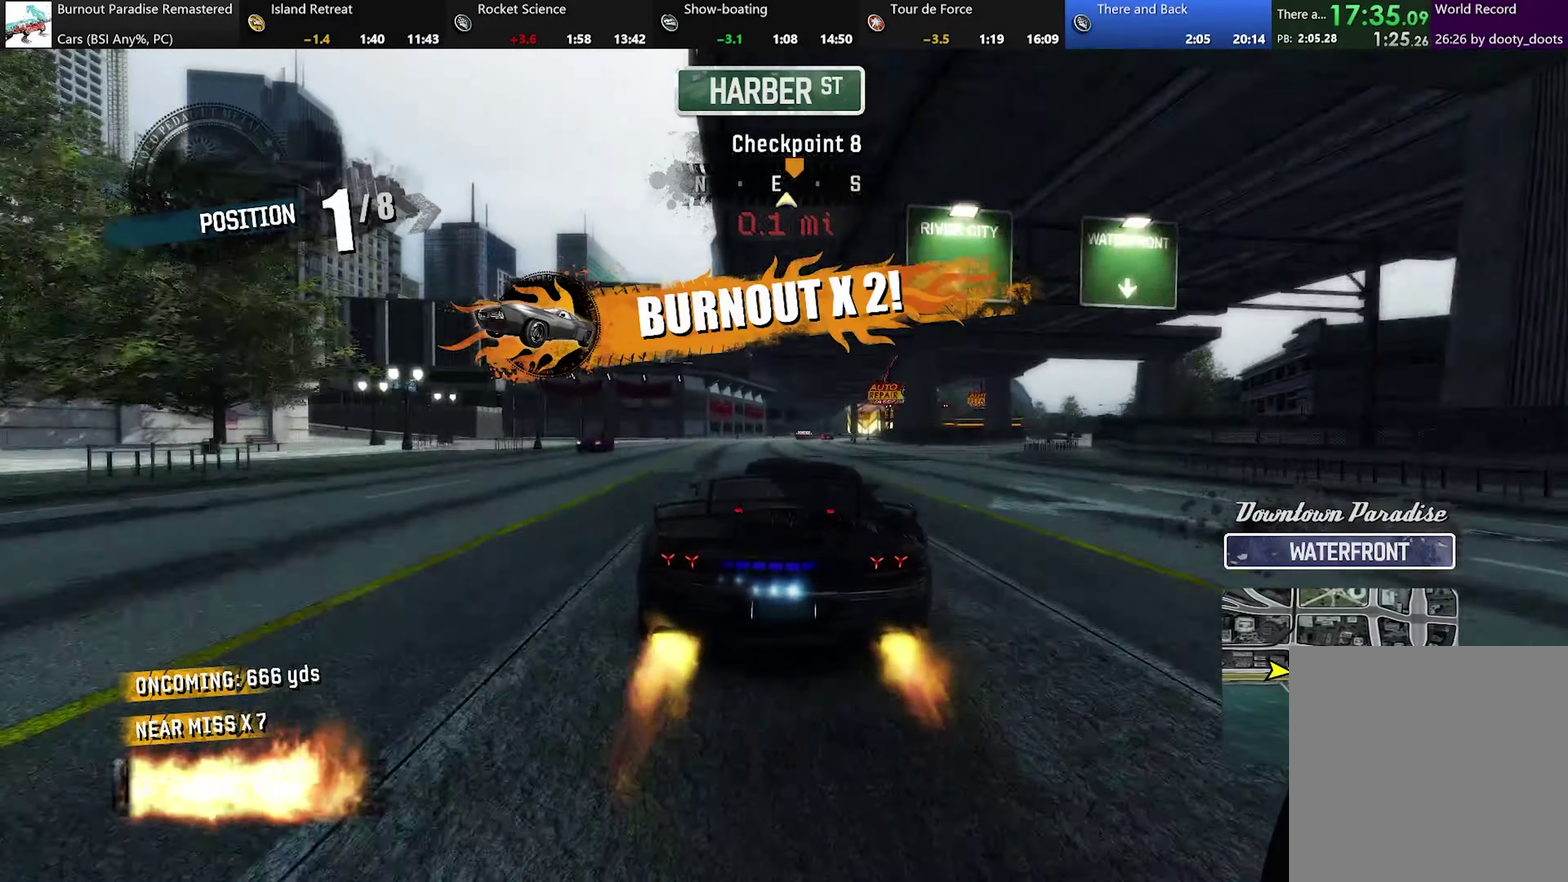
{"buttons": ["A", "R2"], "left_stick": "left", "events": [[451, "left_stick", "left"]]}
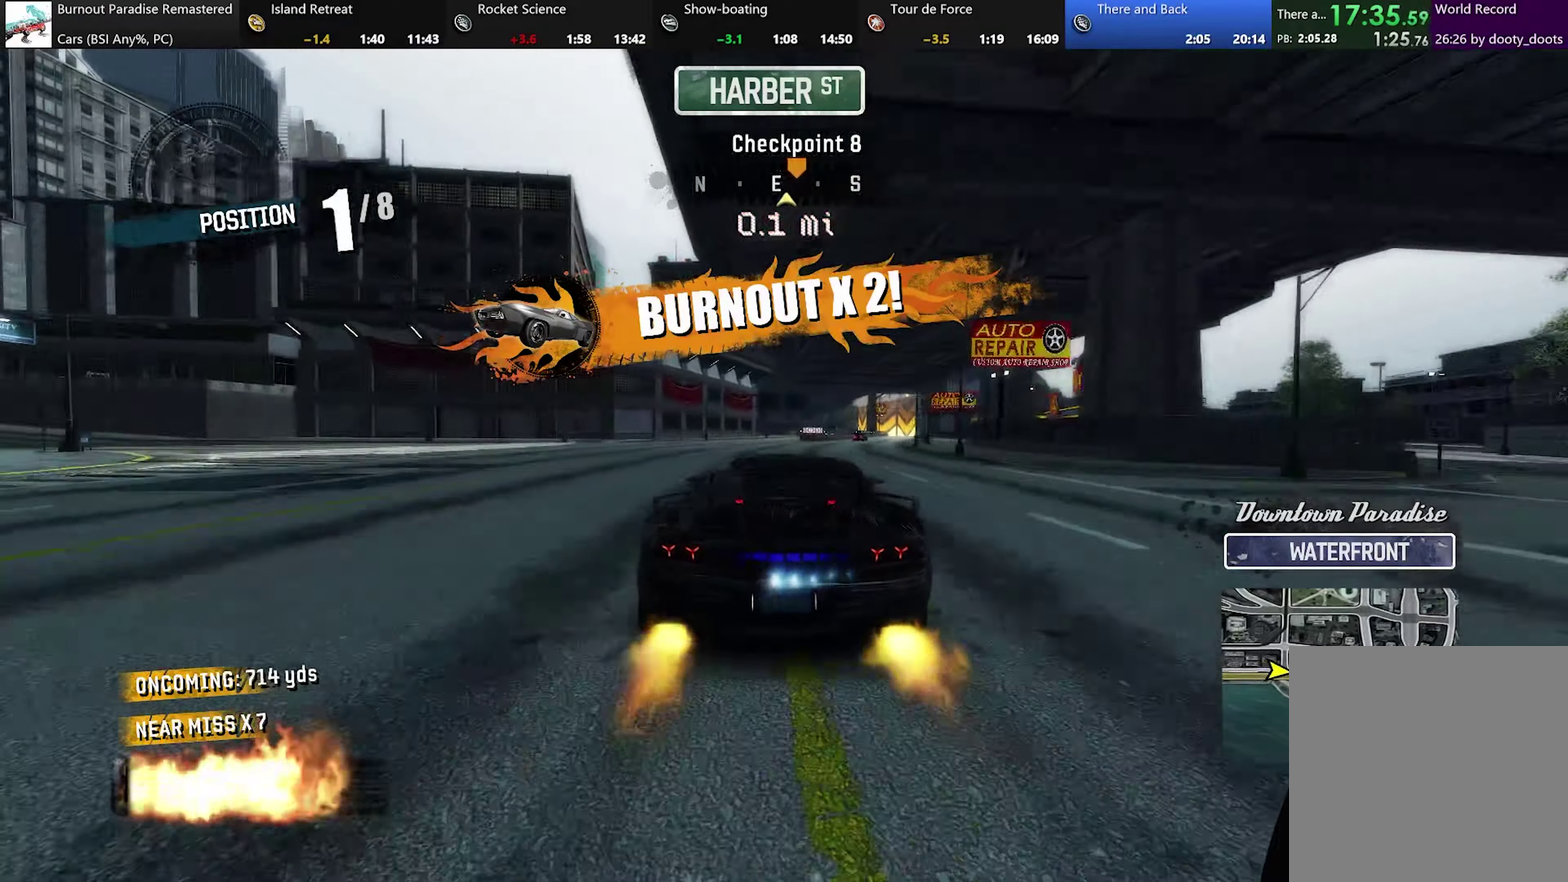
{"buttons": ["A", "R2"], "left_stick": "center", "events": [[100, "left_stick", "center"]]}
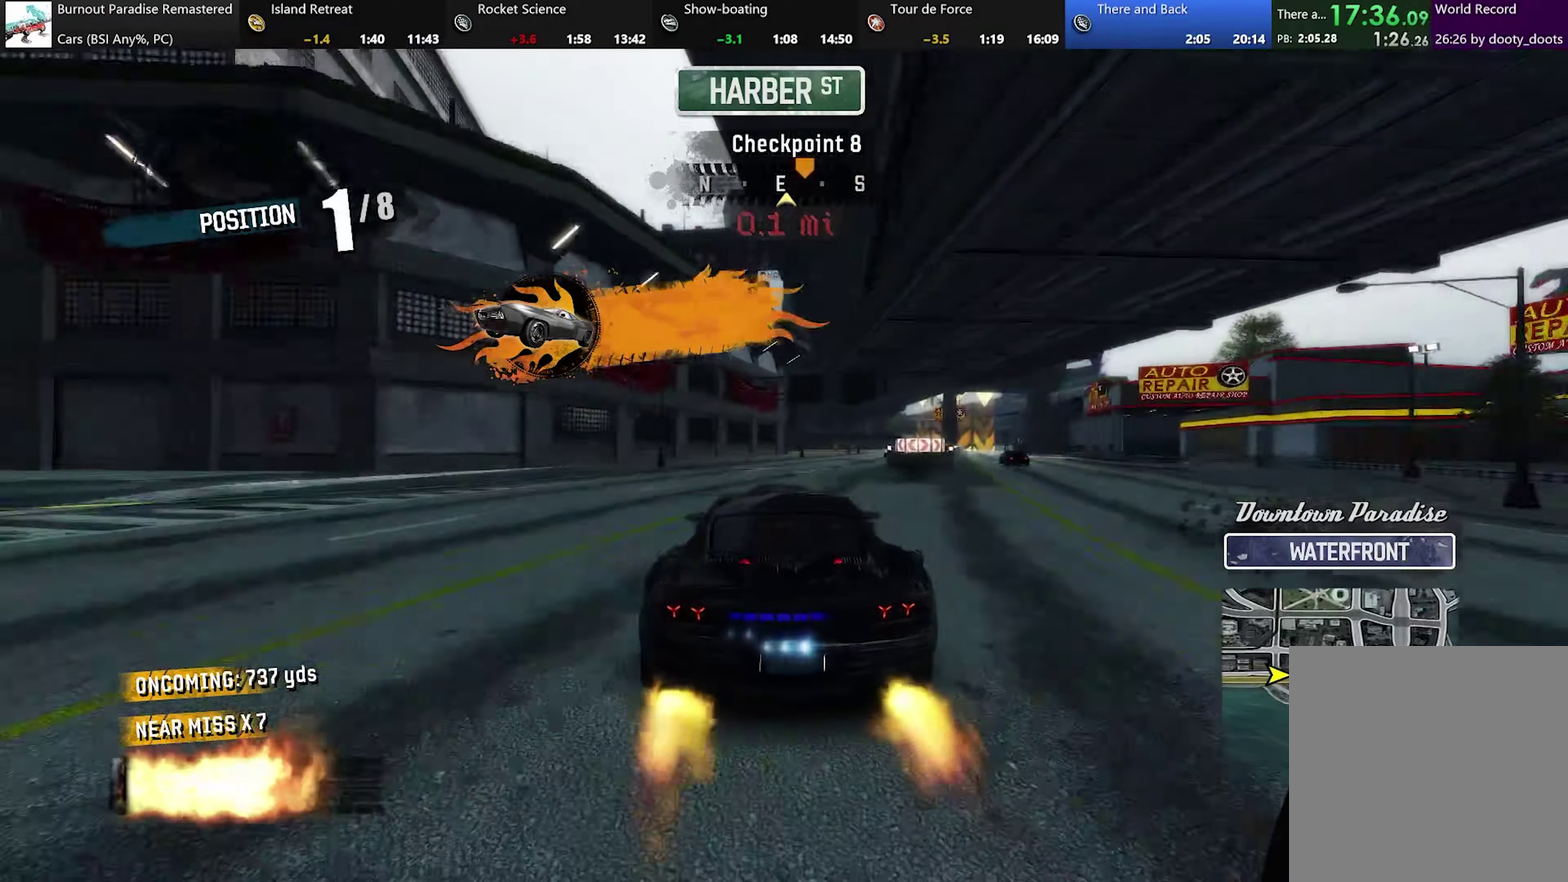
{"buttons": ["A", "R2"], "left_stick": "right", "events": [[84, "left_stick", "right"]]}